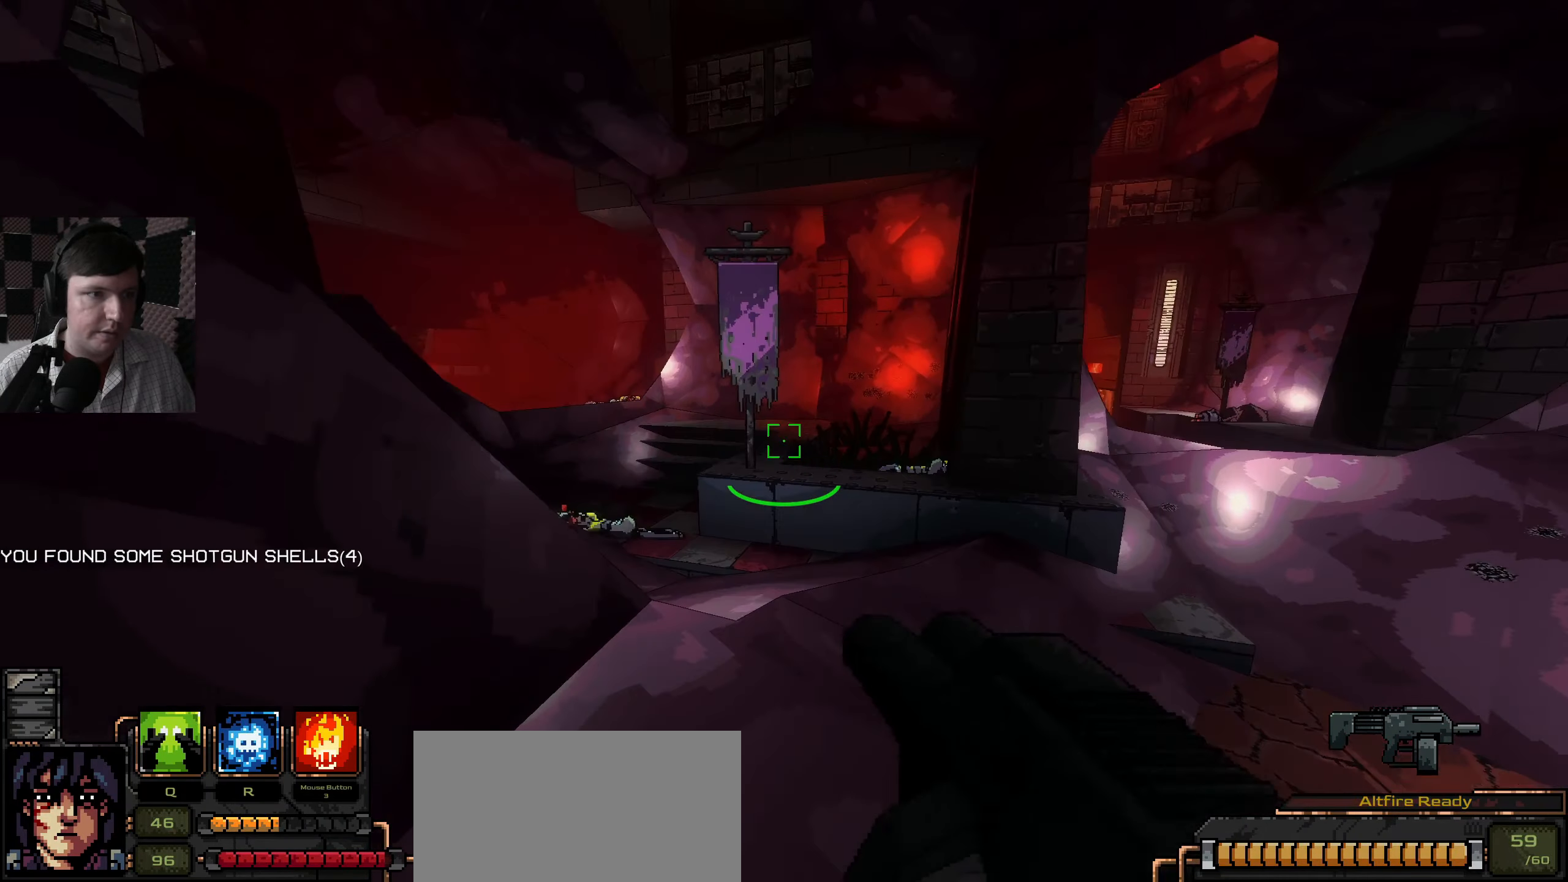
Gameplay with keyboard and mouse; each line is a JSON object with the keys and mouse buttons held at the frame after it. "events" lists presses ("down") and releases ("up") of "a", "ctrl", "d", "e", "q", "s", "shift", "space", "w", "mouse_left", "mouse_wheel", "mouse_right", "mouse_mb4" and "mouse_mb5" between this image and that frame as [ms after this image, input, new state], when the widget could be followed in between. "mouse_left", "mouse_wheel", "mouse_right", "mouse_mb4", "mouse_mb5" = the "left", "wheel", "right", "mb4", "mb5" buttons of the "mouse" list. No other keys are recorded. "wheel" means that the mouse wheel is clicked or scrolled. Mouse movement is not recorded.
{"keys": ["w"], "mouse": [], "events": [[100, "d", "down"], [334, "d", "up"]]}
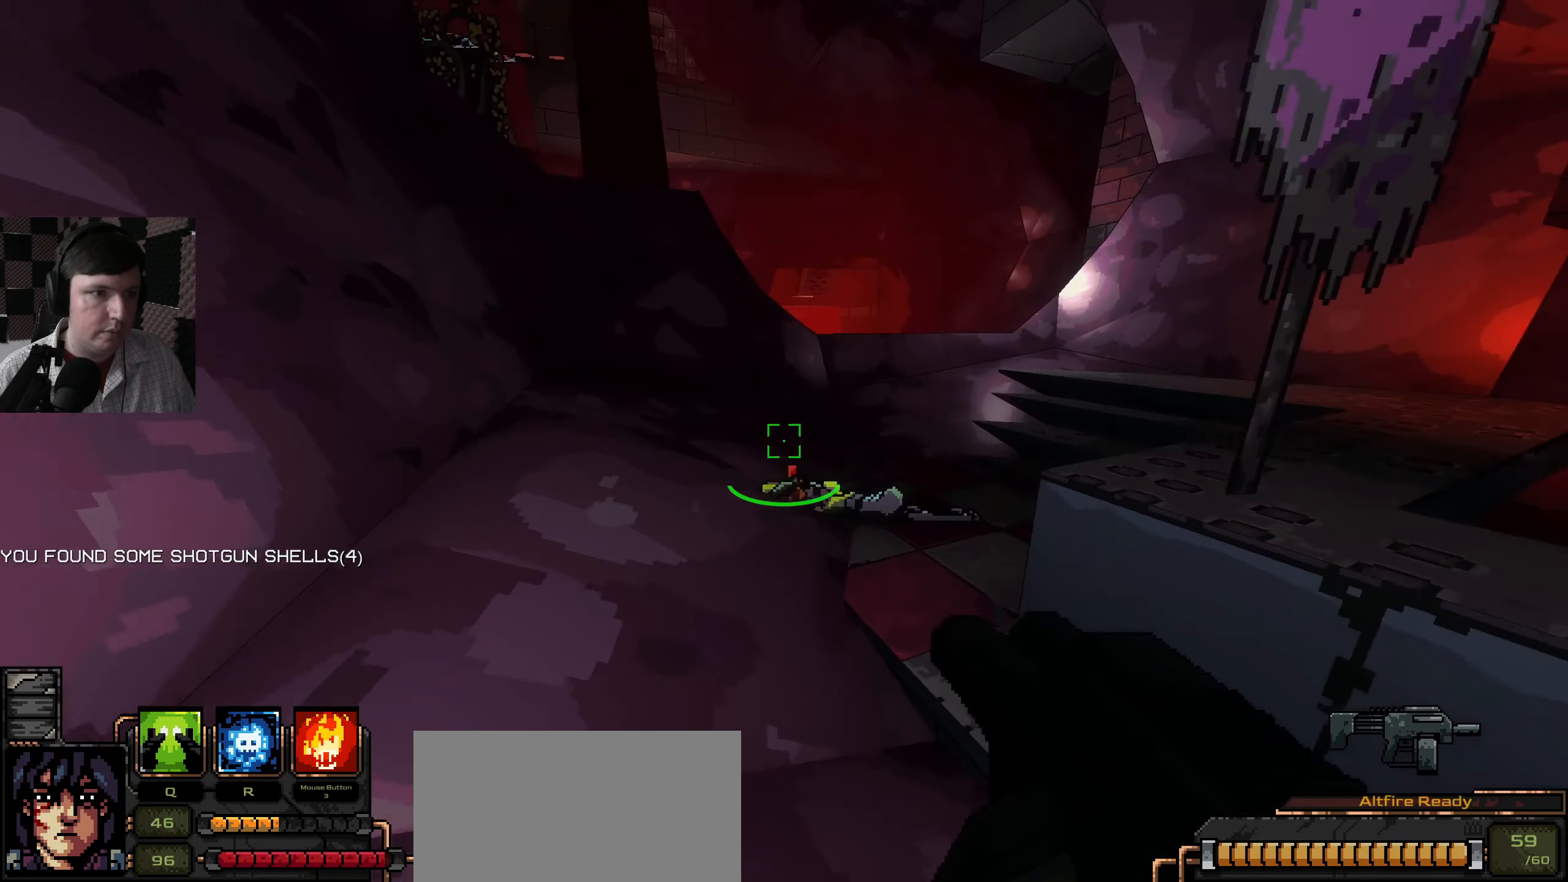
{"keys": ["w"], "mouse": [], "events": [[317, "mouse_wheel", "down"], [334, "mouse_wheel", "up"]]}
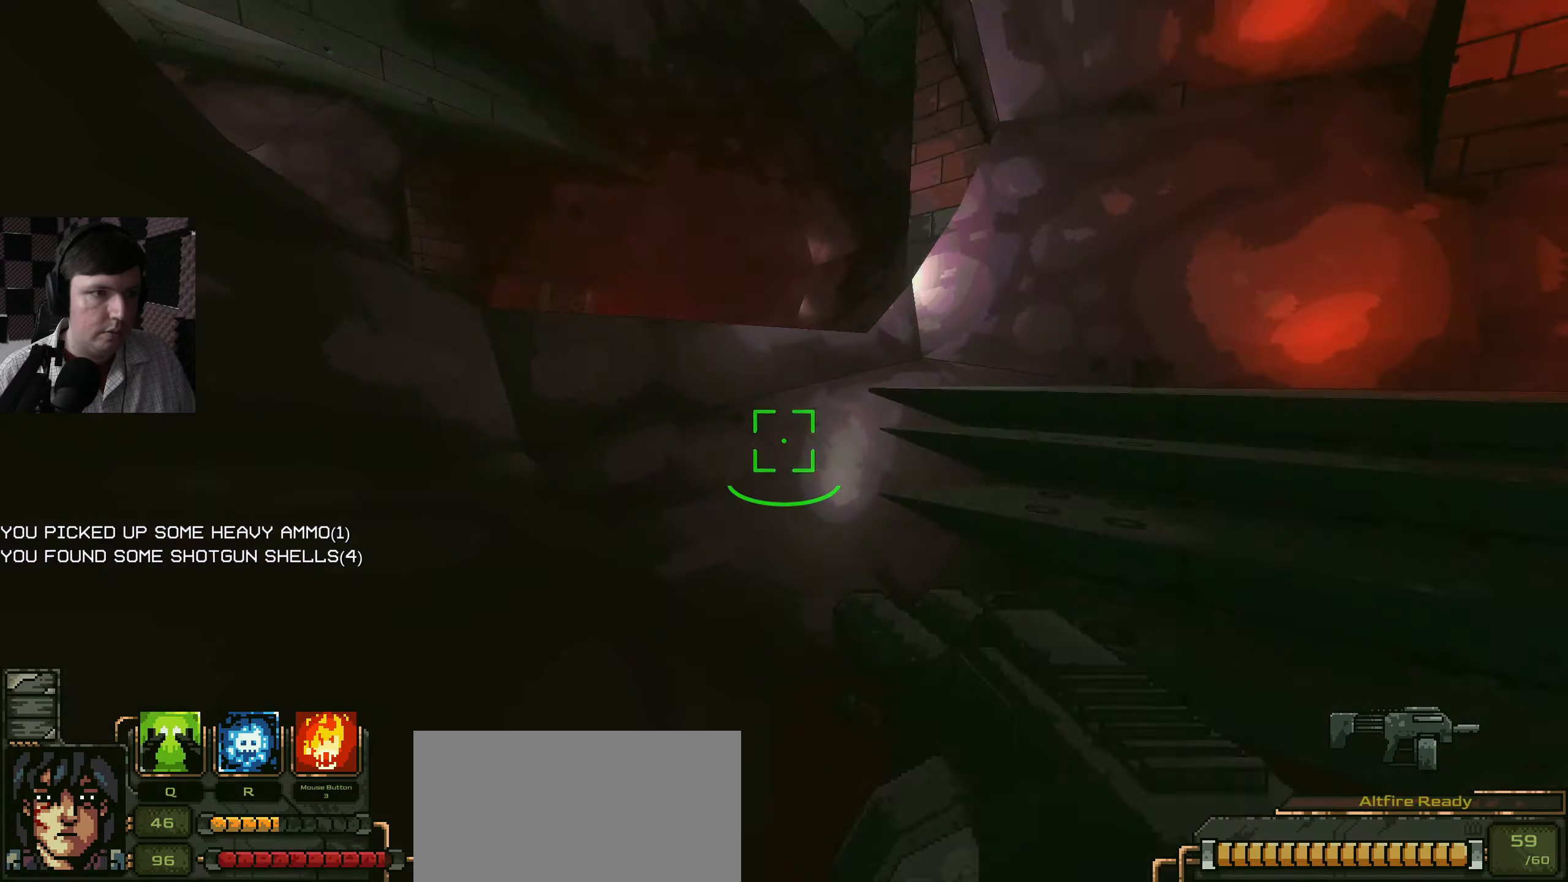
{"keys": ["w"], "mouse": [], "events": [[16, "d", "down"], [300, "space", "down"], [433, "space", "up"], [450, "d", "up"]]}
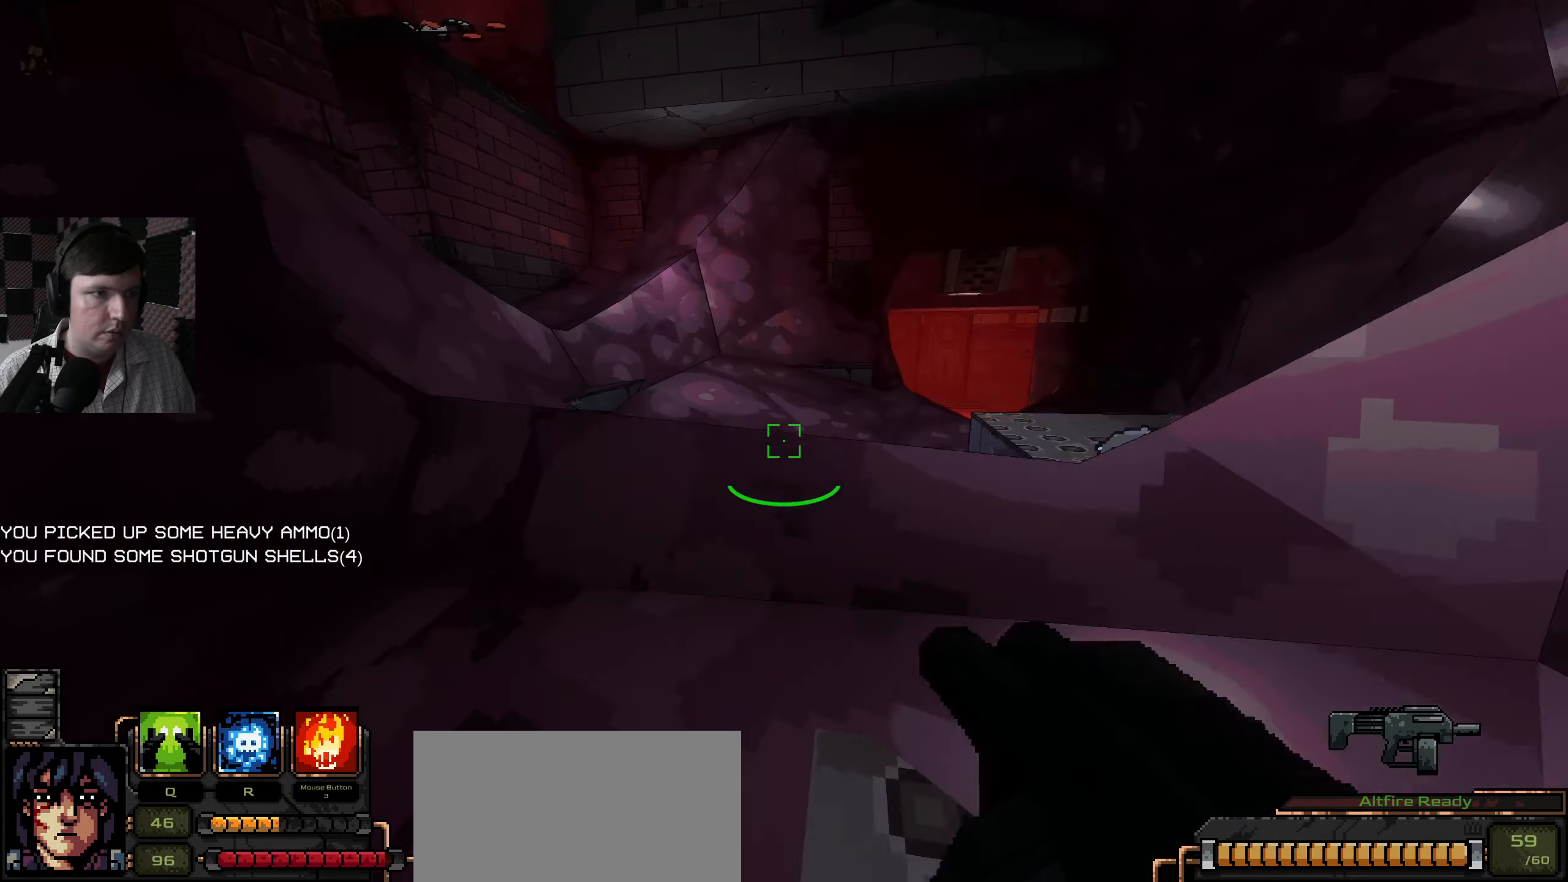
{"keys": ["d", "w"], "mouse": [], "events": [[433, "d", "down"]]}
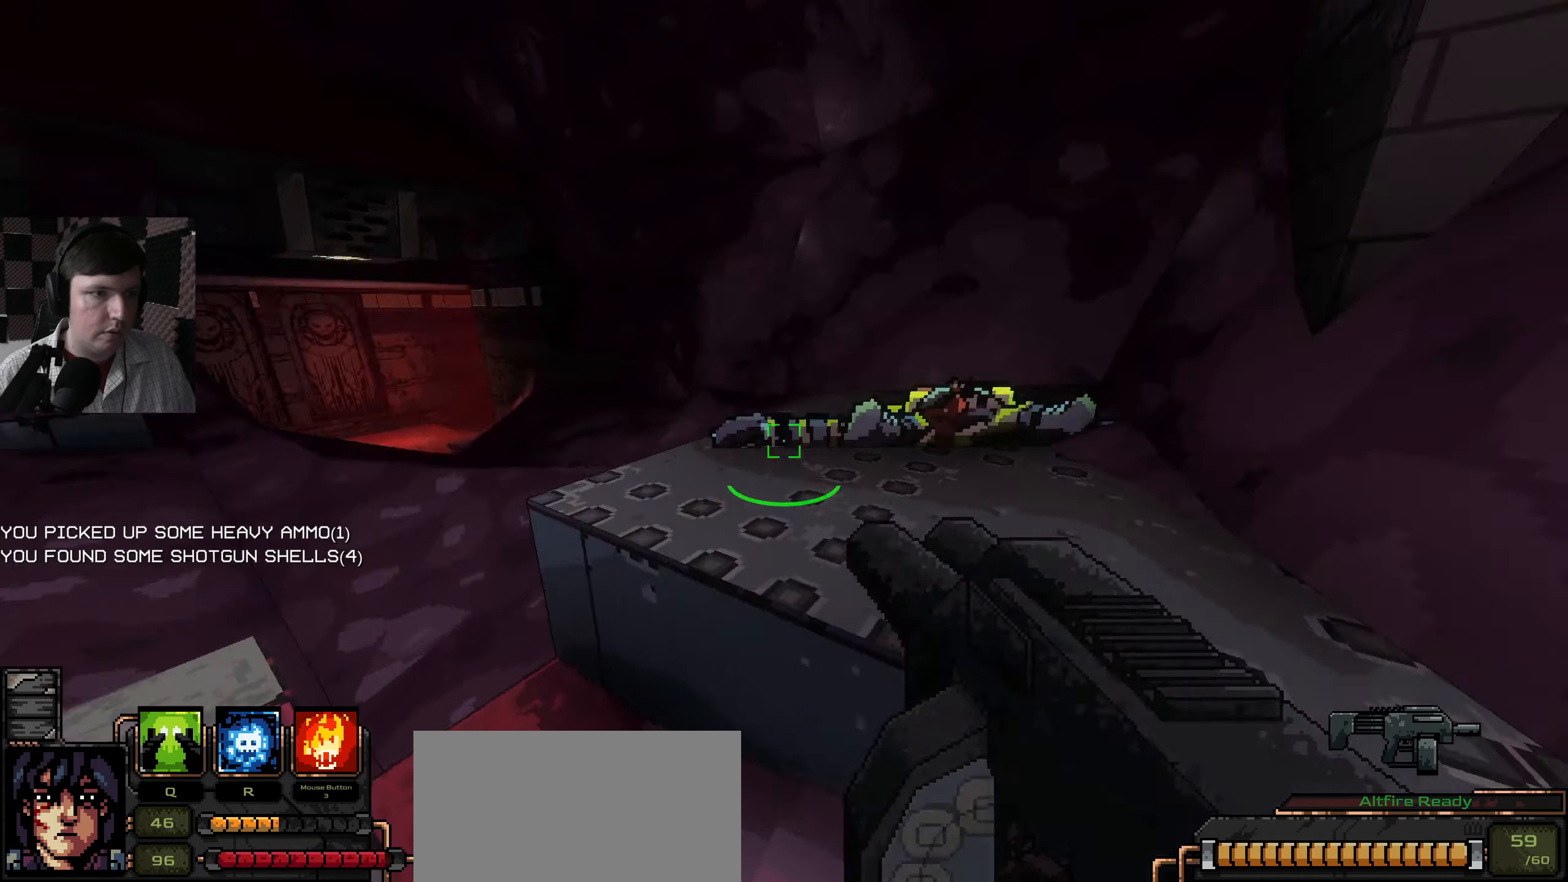
{"keys": ["d", "w"], "mouse": [], "events": [[300, "space", "down"], [500, "space", "up"]]}
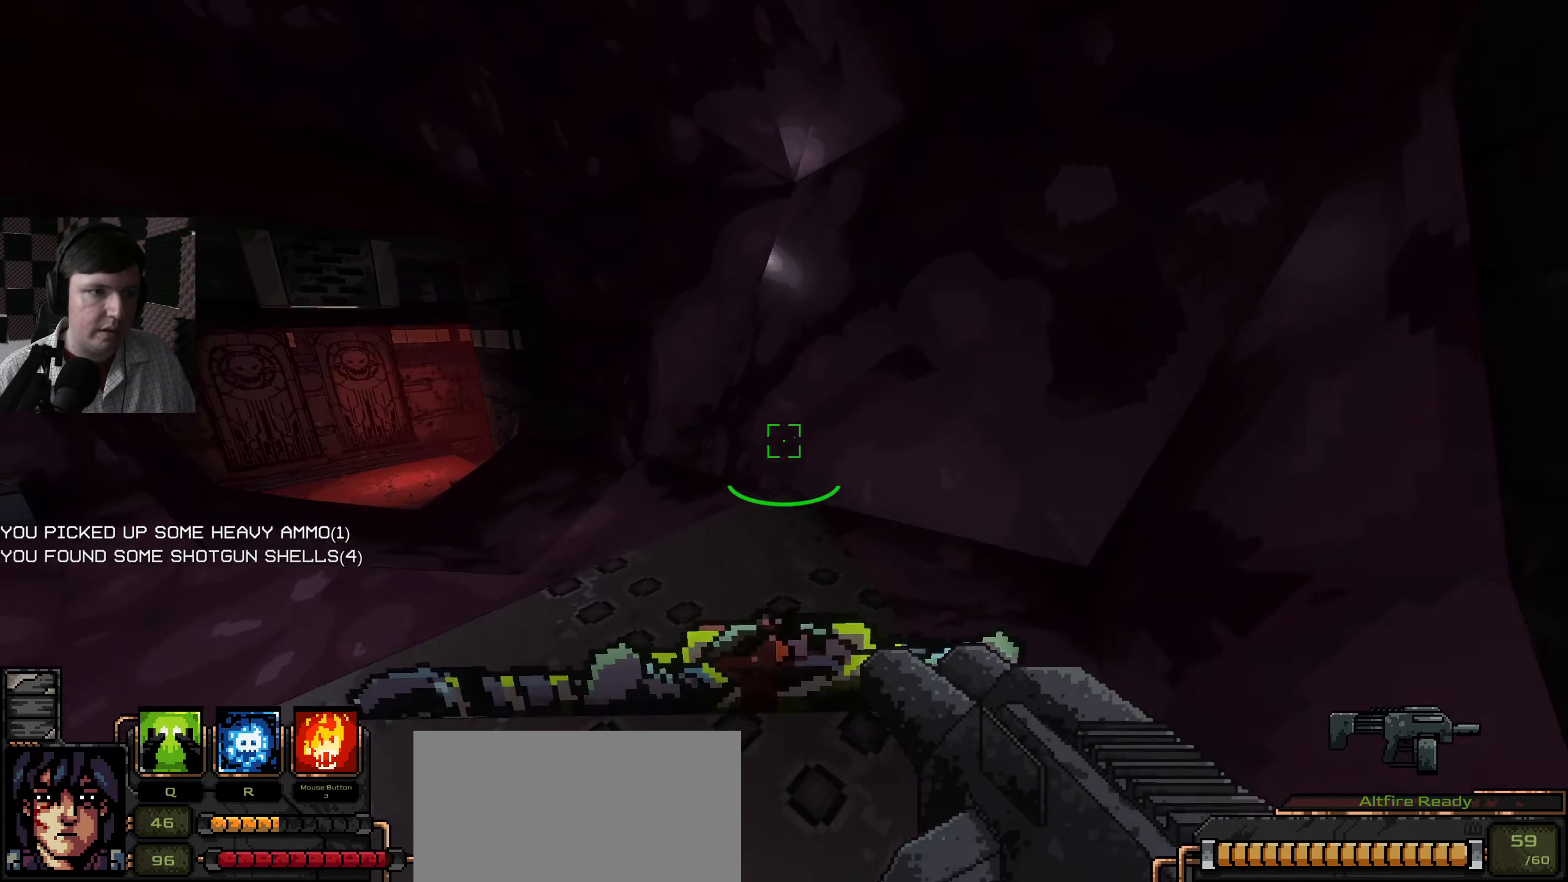
{"keys": ["w"], "mouse": [], "events": [[366, "d", "up"]]}
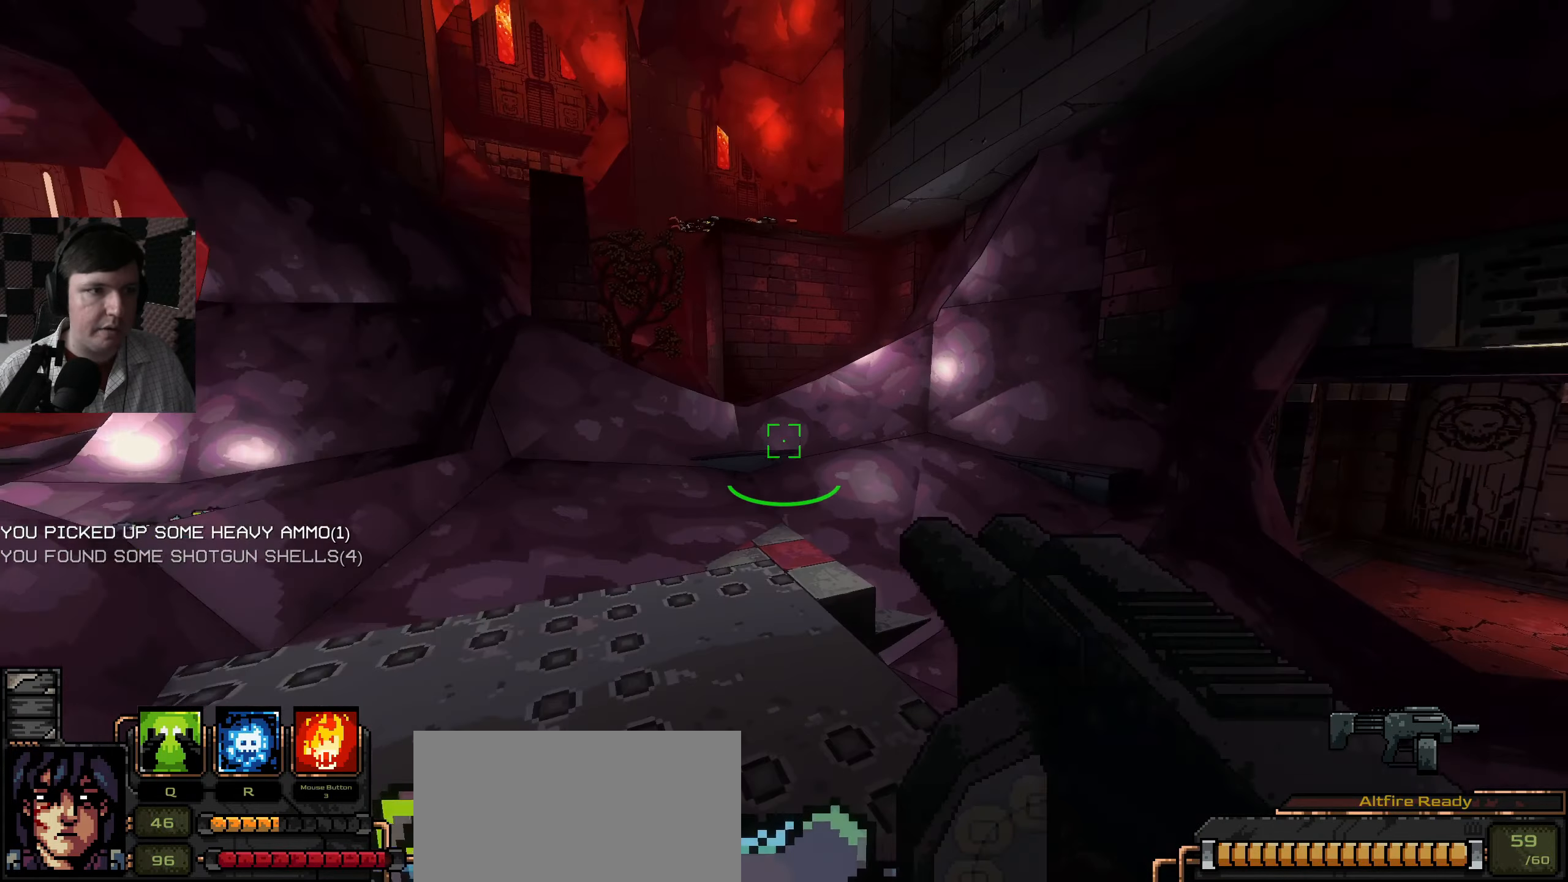
{"keys": ["w"], "mouse": [], "events": [[66, "ctrl", "down"], [83, "ctrl", "up"]]}
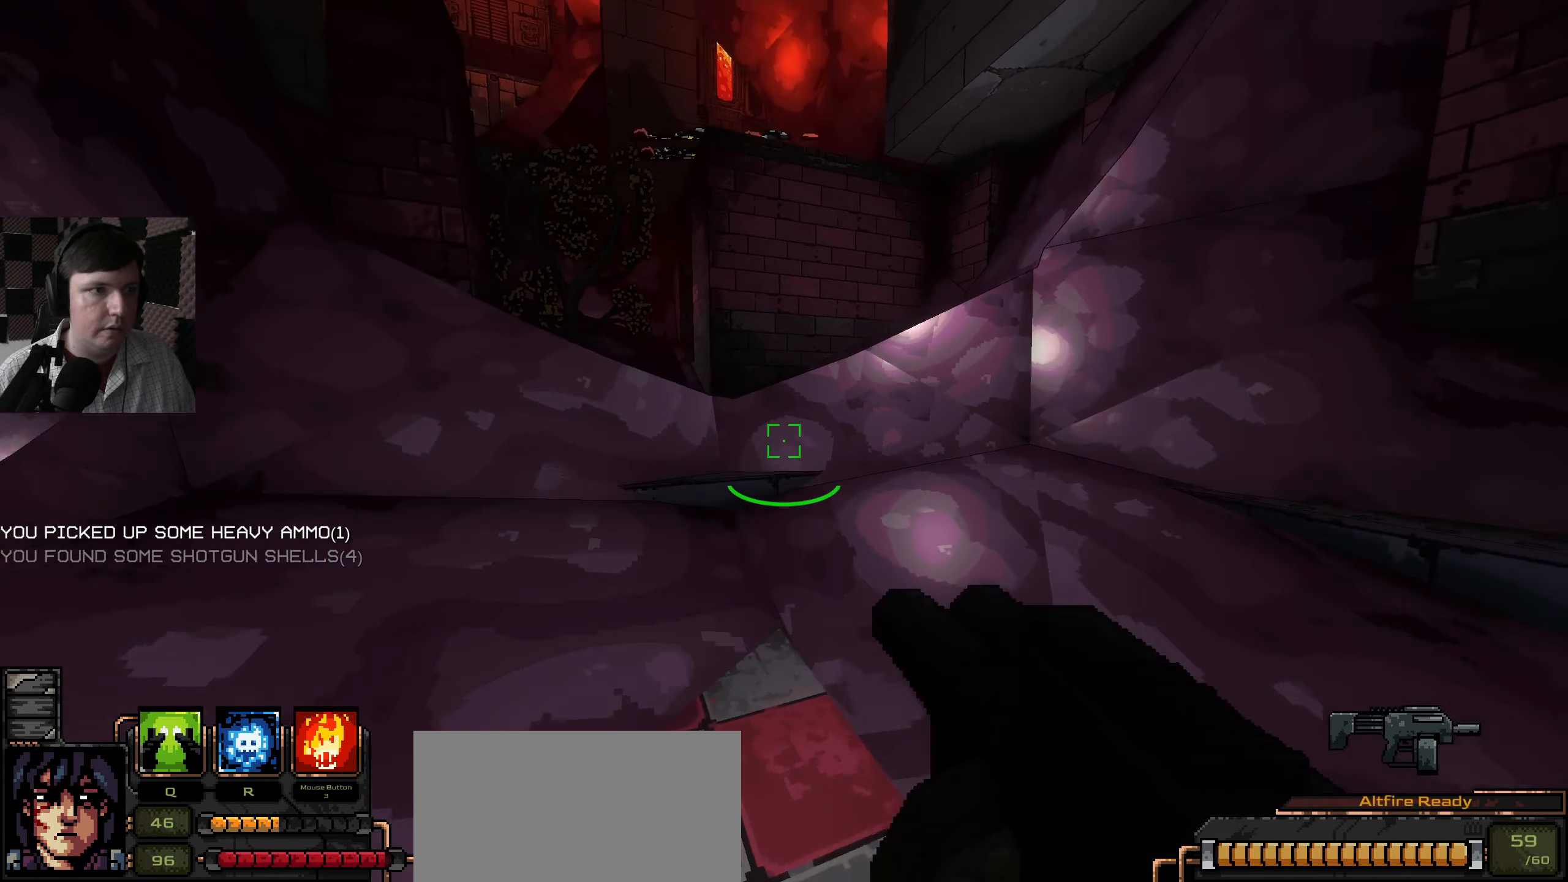
{"keys": ["space", "w"], "mouse": [], "events": [[350, "space", "down"]]}
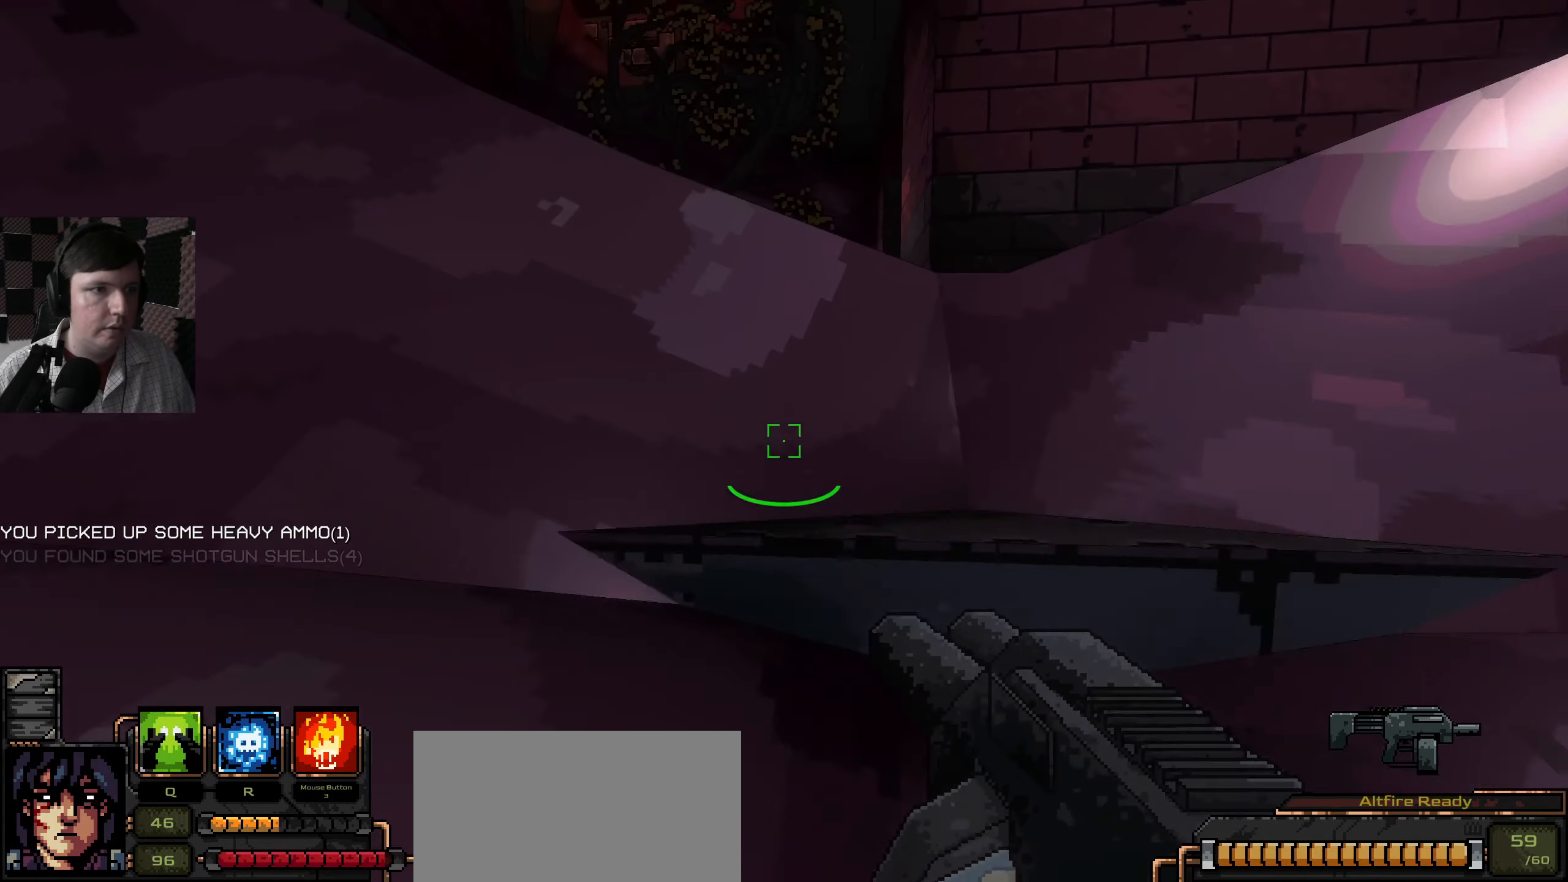
{"keys": ["a", "w"], "mouse": [], "events": [[50, "space", "up"], [100, "space", "down"], [283, "space", "up"], [333, "a", "down"]]}
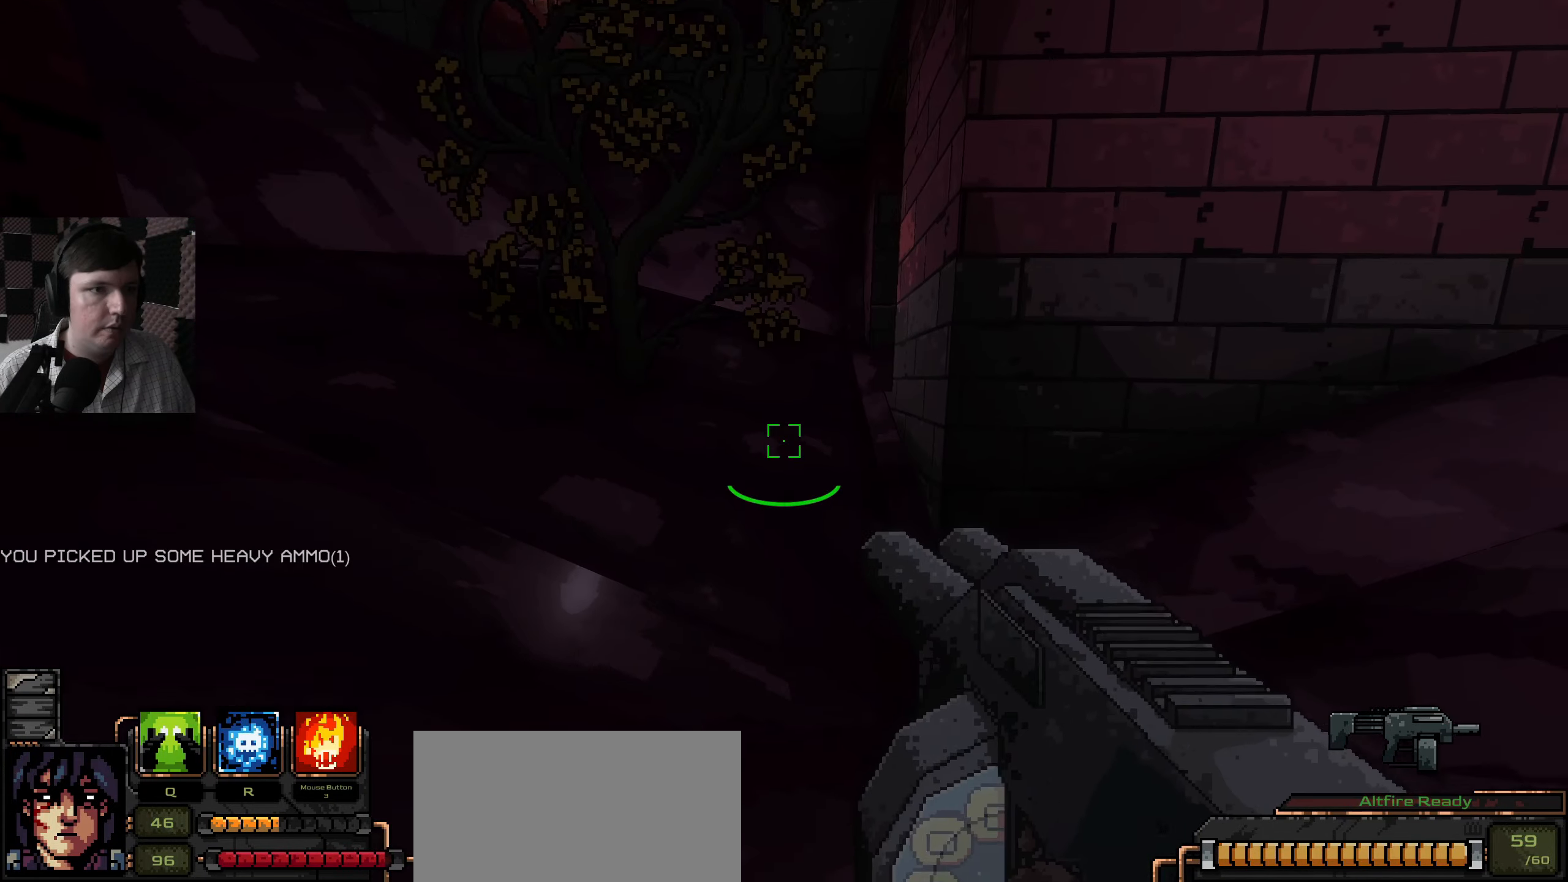
{"keys": ["w"], "mouse": [], "events": [[16, "space", "down"], [166, "a", "up"], [200, "space", "up"], [283, "space", "down"], [366, "space", "up"]]}
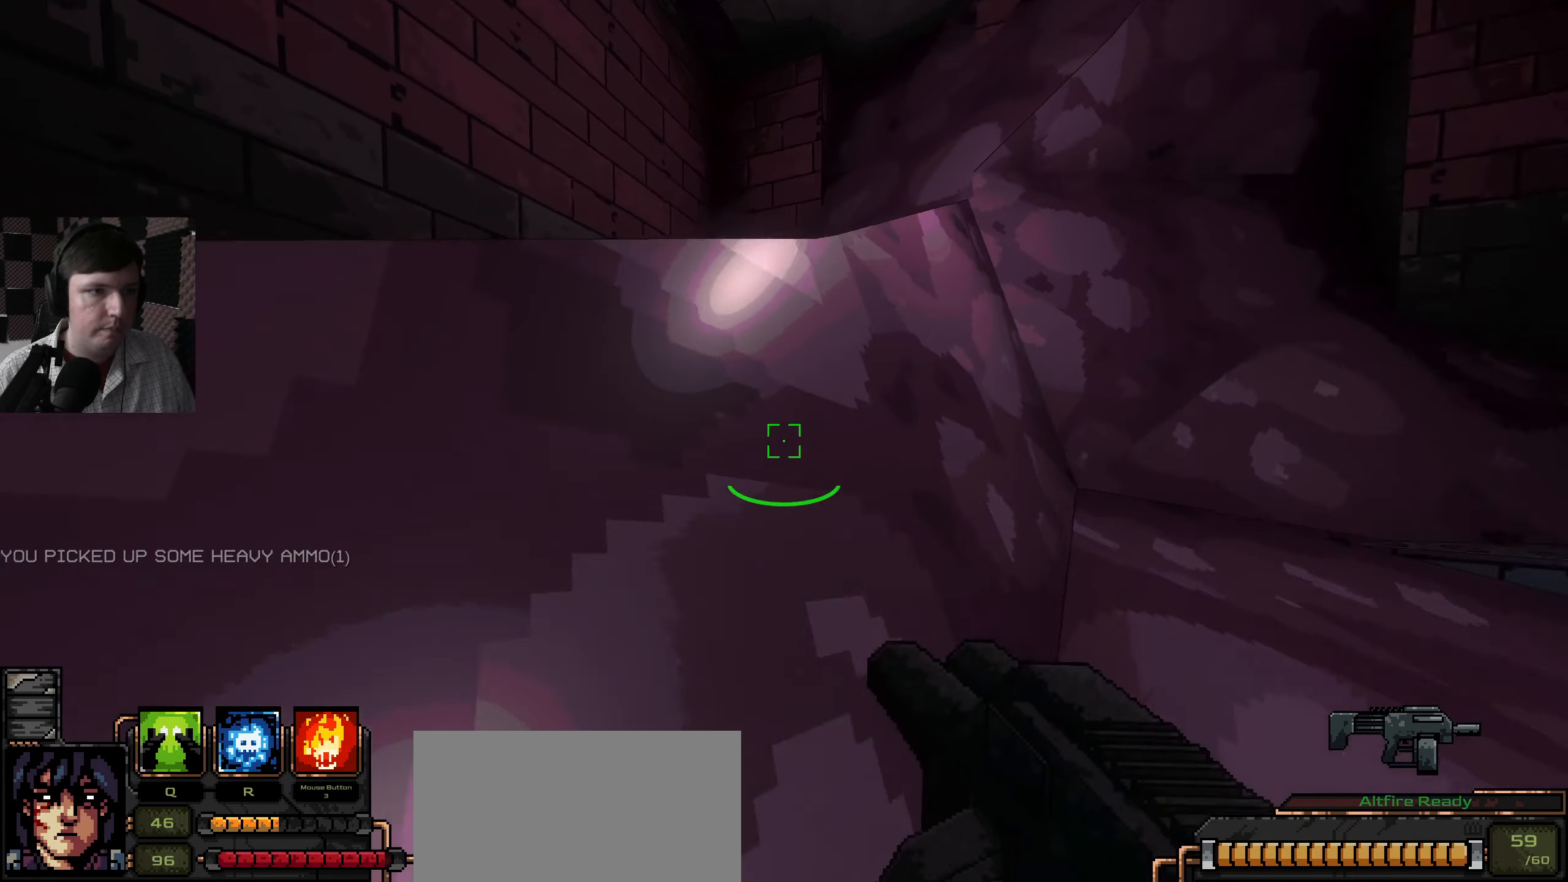
{"keys": ["a", "w"], "mouse": [], "events": [[66, "space", "down"], [200, "space", "up"], [216, "a", "down"], [300, "space", "down"], [500, "space", "up"]]}
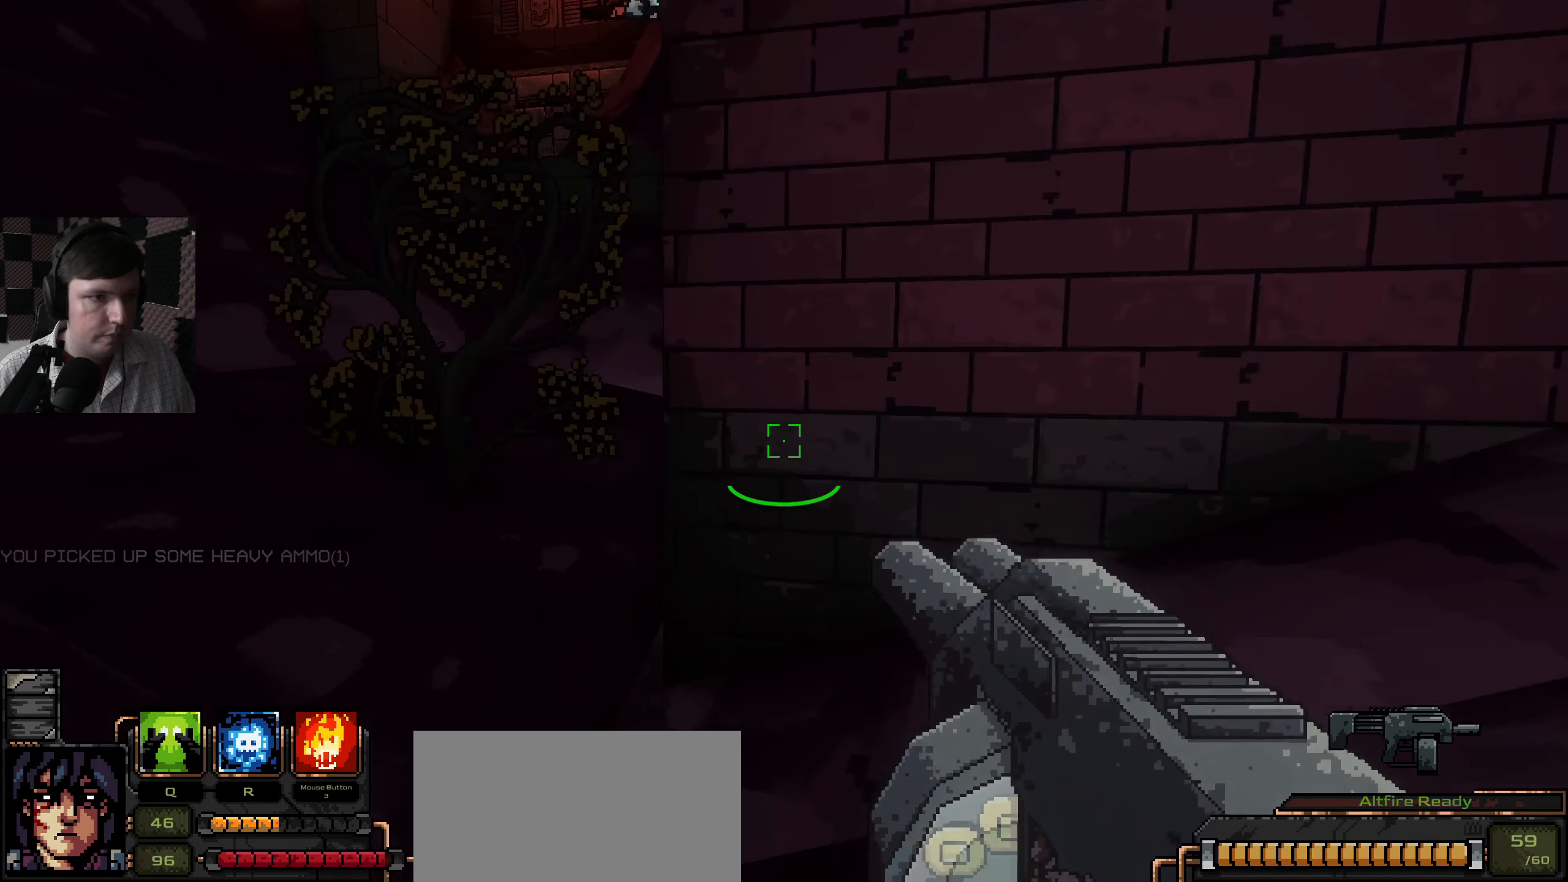
{"keys": ["a", "w"], "mouse": [], "events": [[16, "a", "up"], [100, "a", "down"]]}
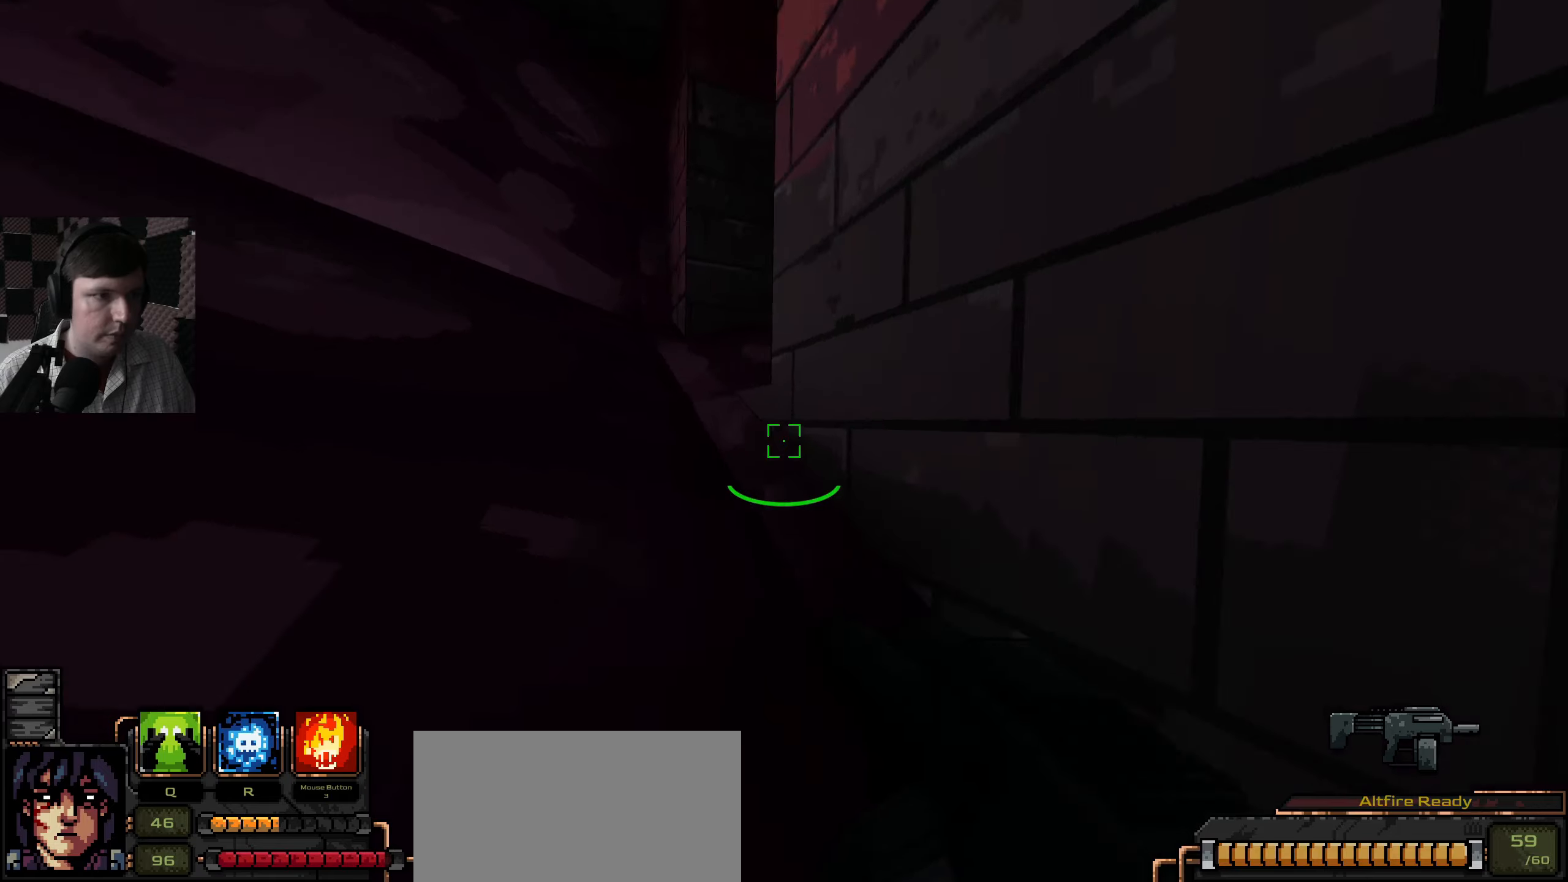
{"keys": ["w"], "mouse": [], "events": [[333, "a", "up"]]}
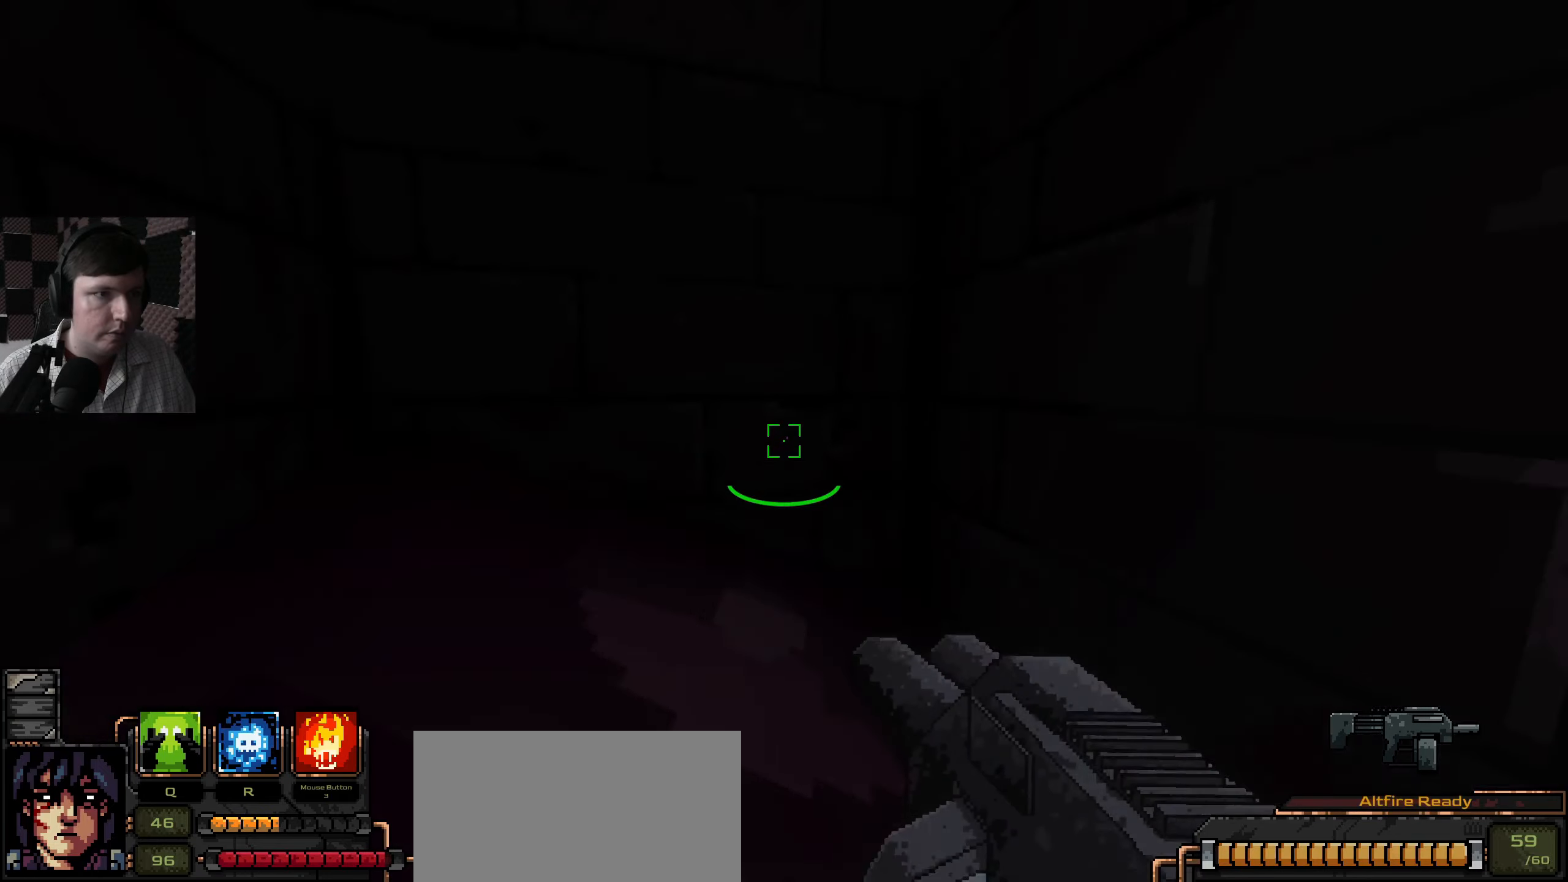
{"keys": ["s"], "mouse": [], "events": [[67, "a", "down"], [250, "e", "down"], [283, "a", "up"], [283, "w", "up"], [383, "e", "up"], [467, "s", "down"]]}
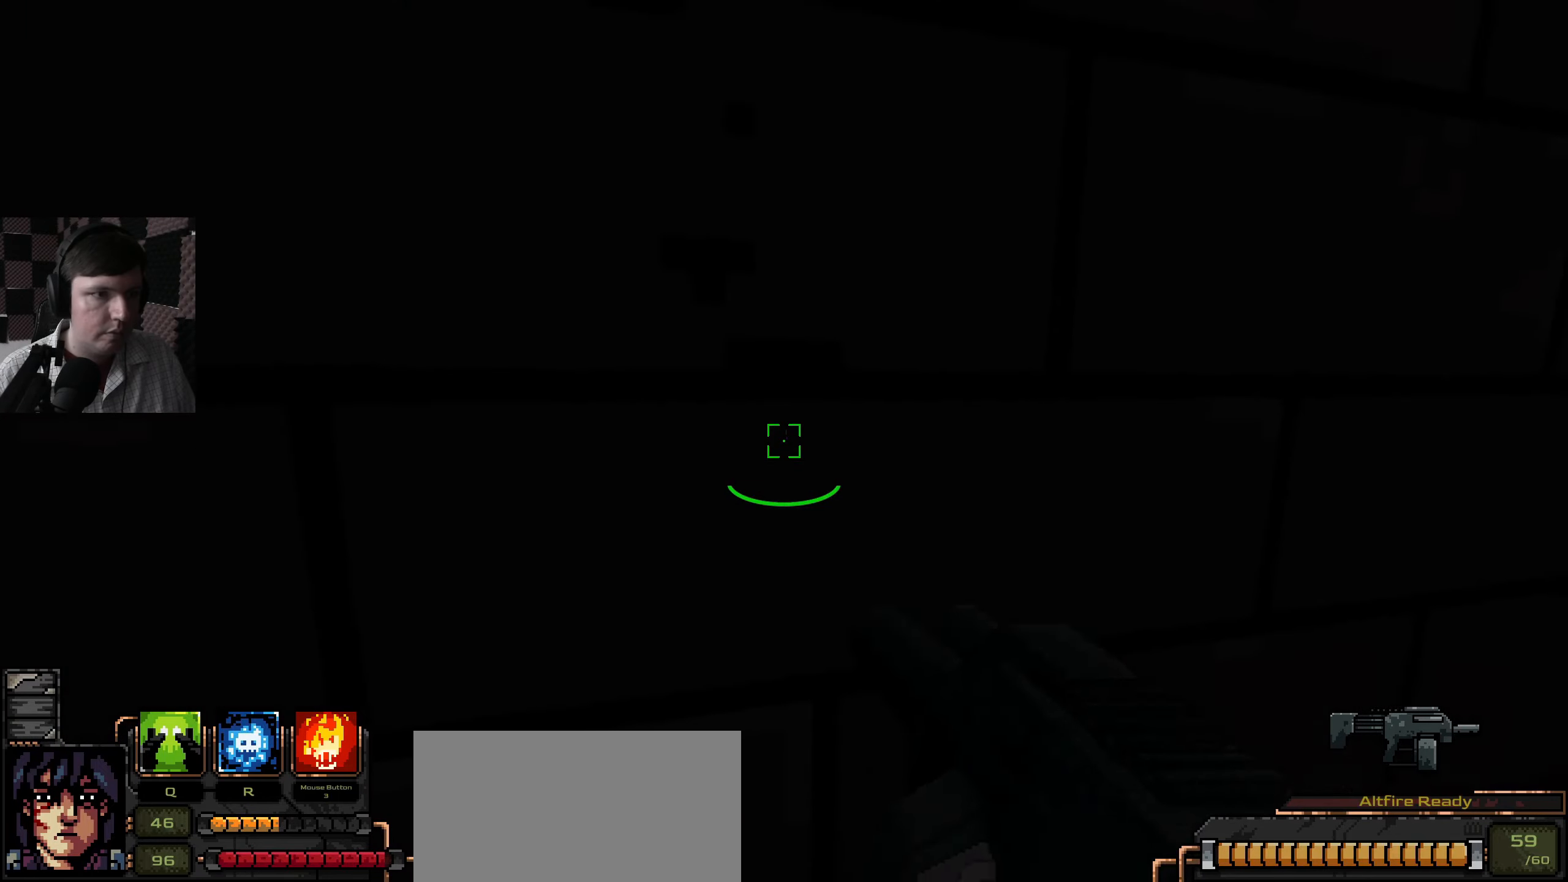
{"keys": [], "mouse": [], "events": [[383, "mouse_left", "down"], [383, "s", "up"], [450, "mouse_left", "up"]]}
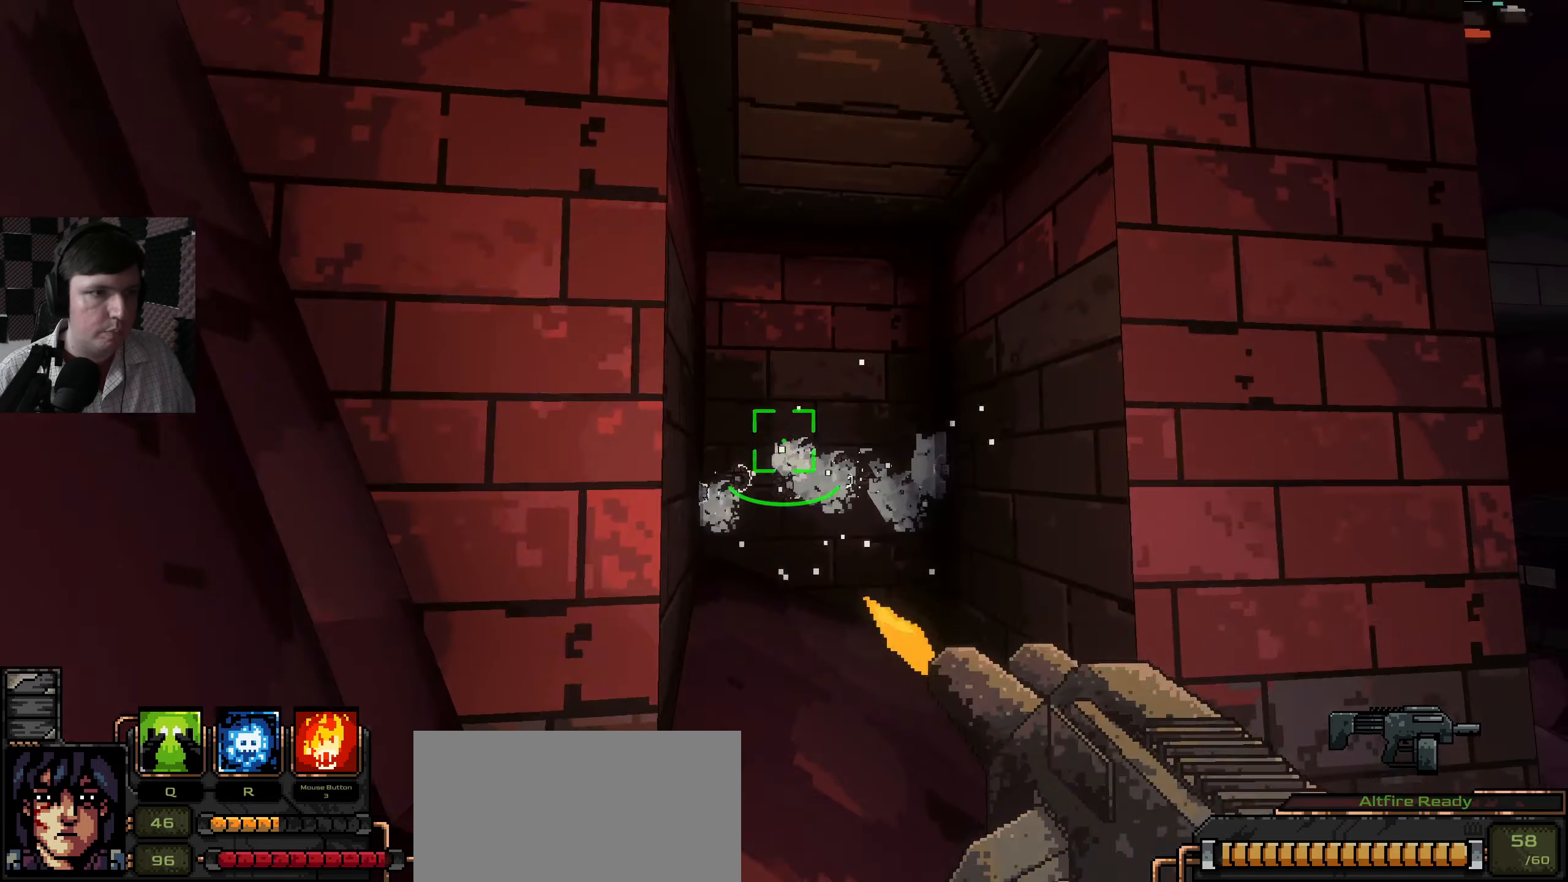
{"keys": ["w"], "mouse": [], "events": [[383, "w", "down"]]}
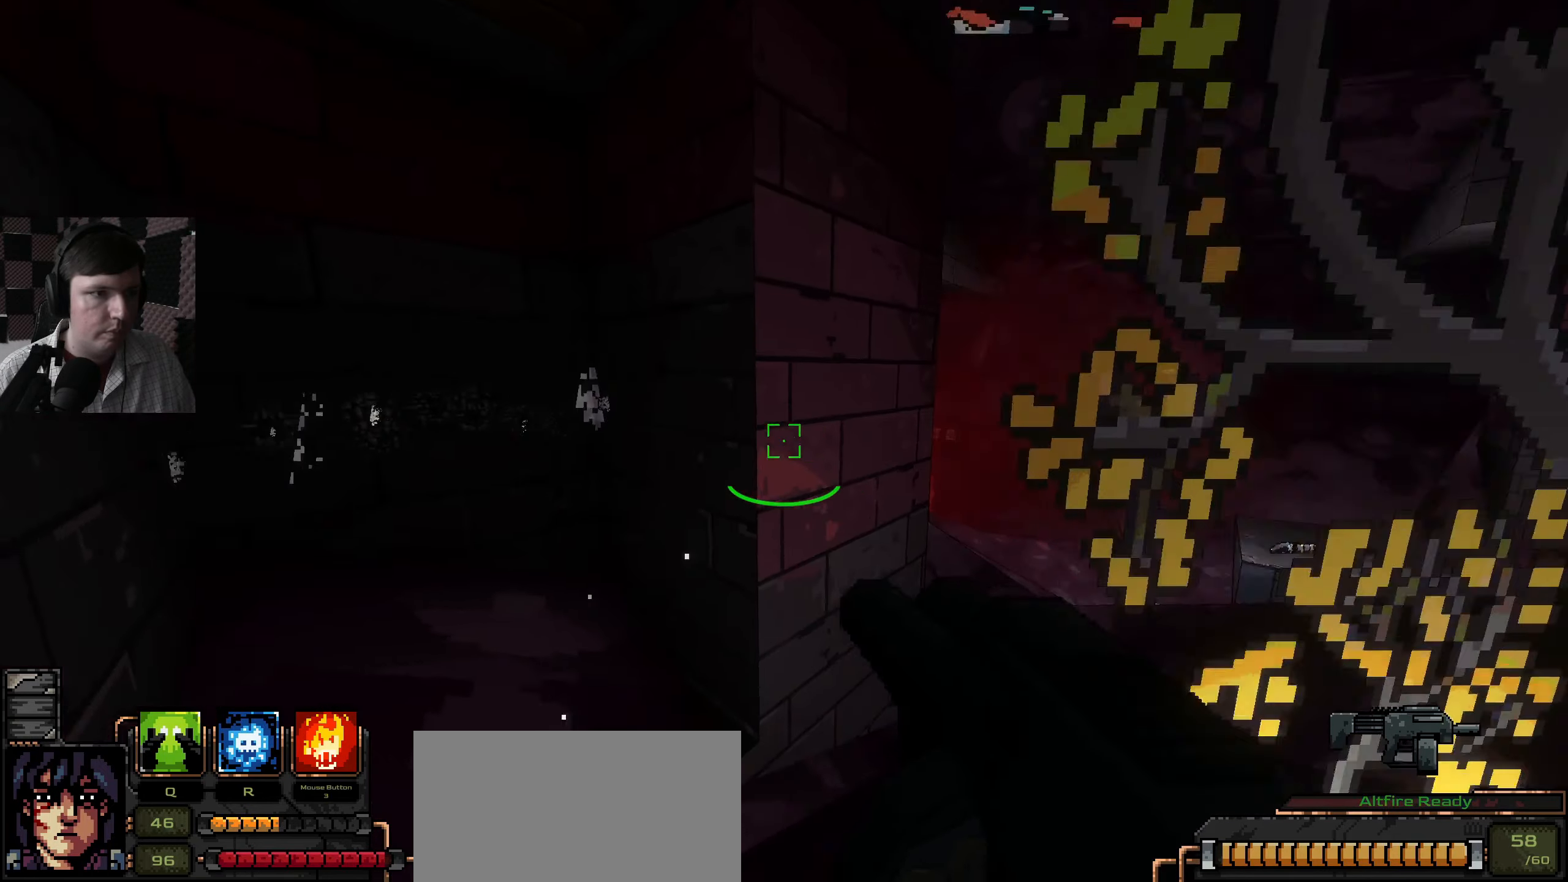
{"keys": [], "mouse": [], "events": [[433, "w", "up"]]}
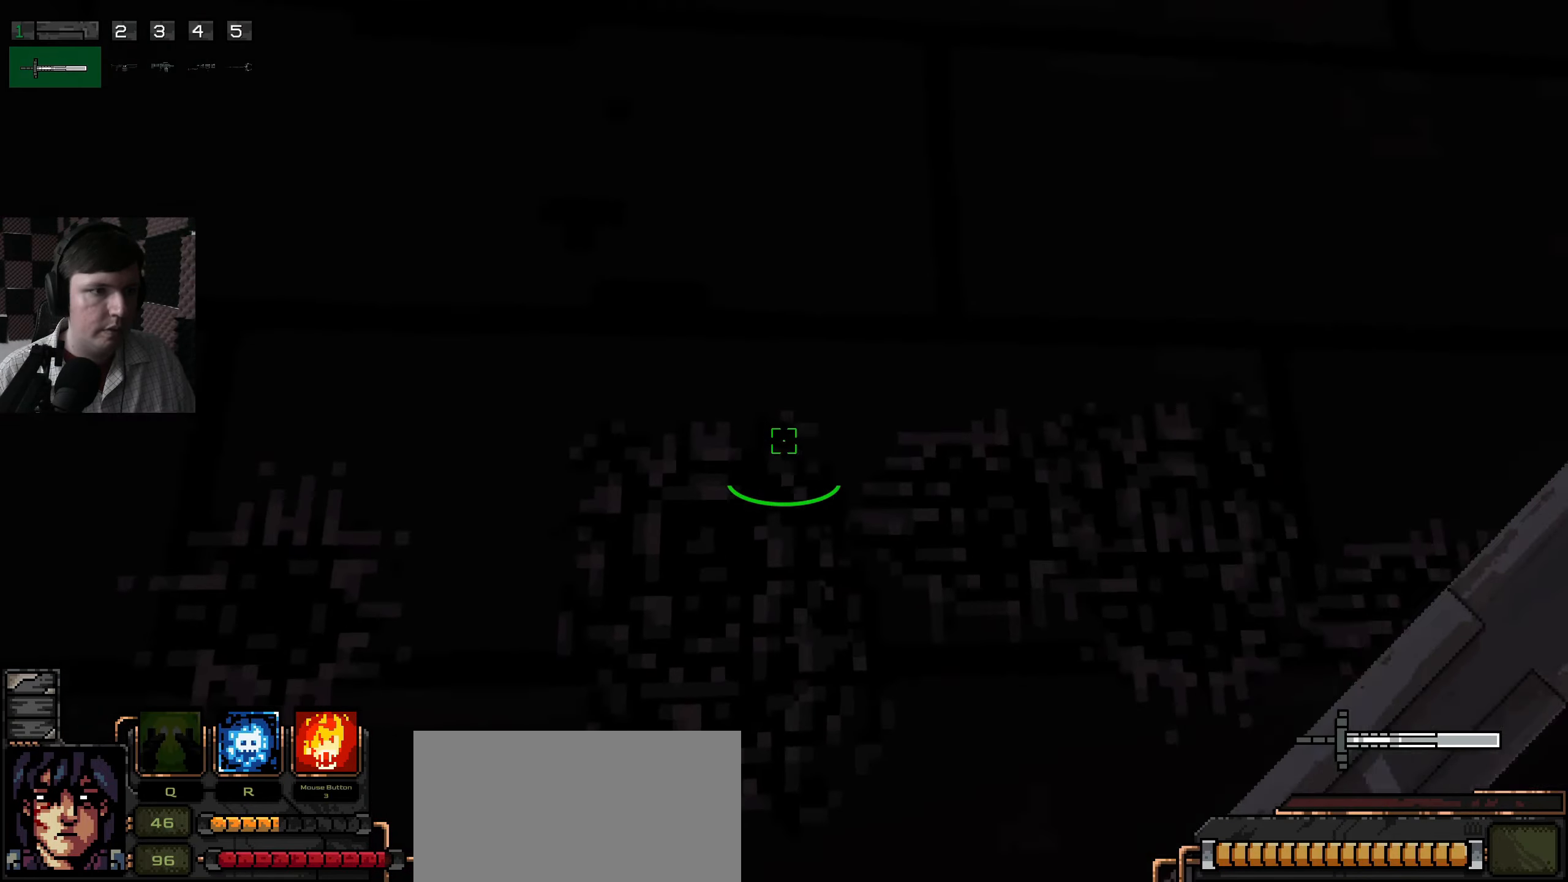
{"keys": [], "mouse": ["left"], "events": [[33, "mouse_left", "down"], [133, "mouse_left", "up"], [233, "mouse_left", "down"], [350, "mouse_left", "up"], [433, "mouse_left", "down"]]}
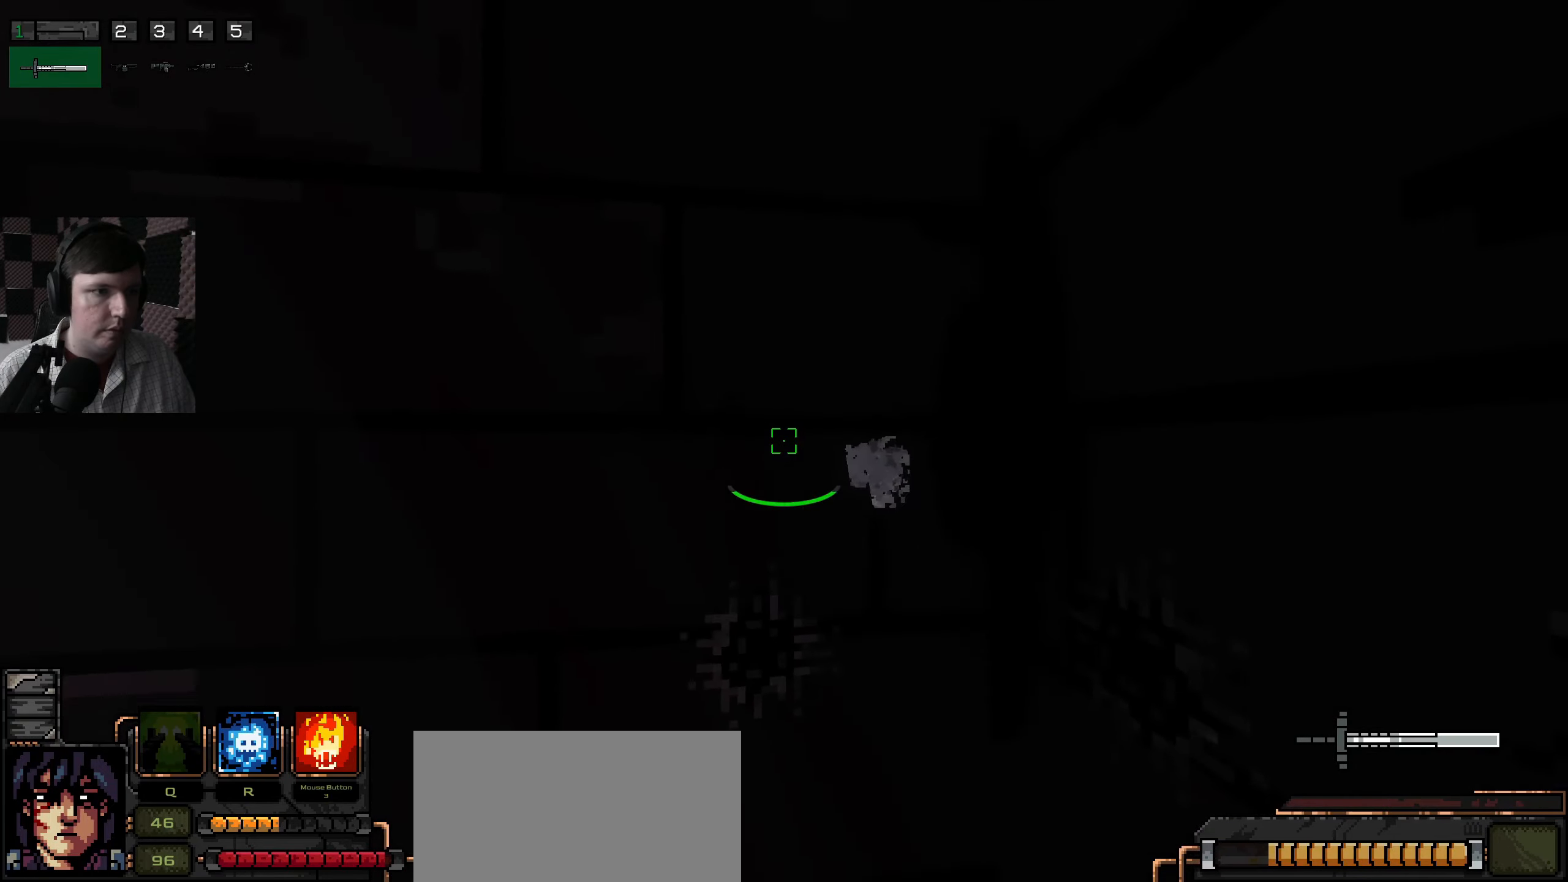
{"keys": [], "mouse": [], "events": [[67, "mouse_left", "up"], [233, "mouse_left", "down"], [333, "mouse_left", "up"]]}
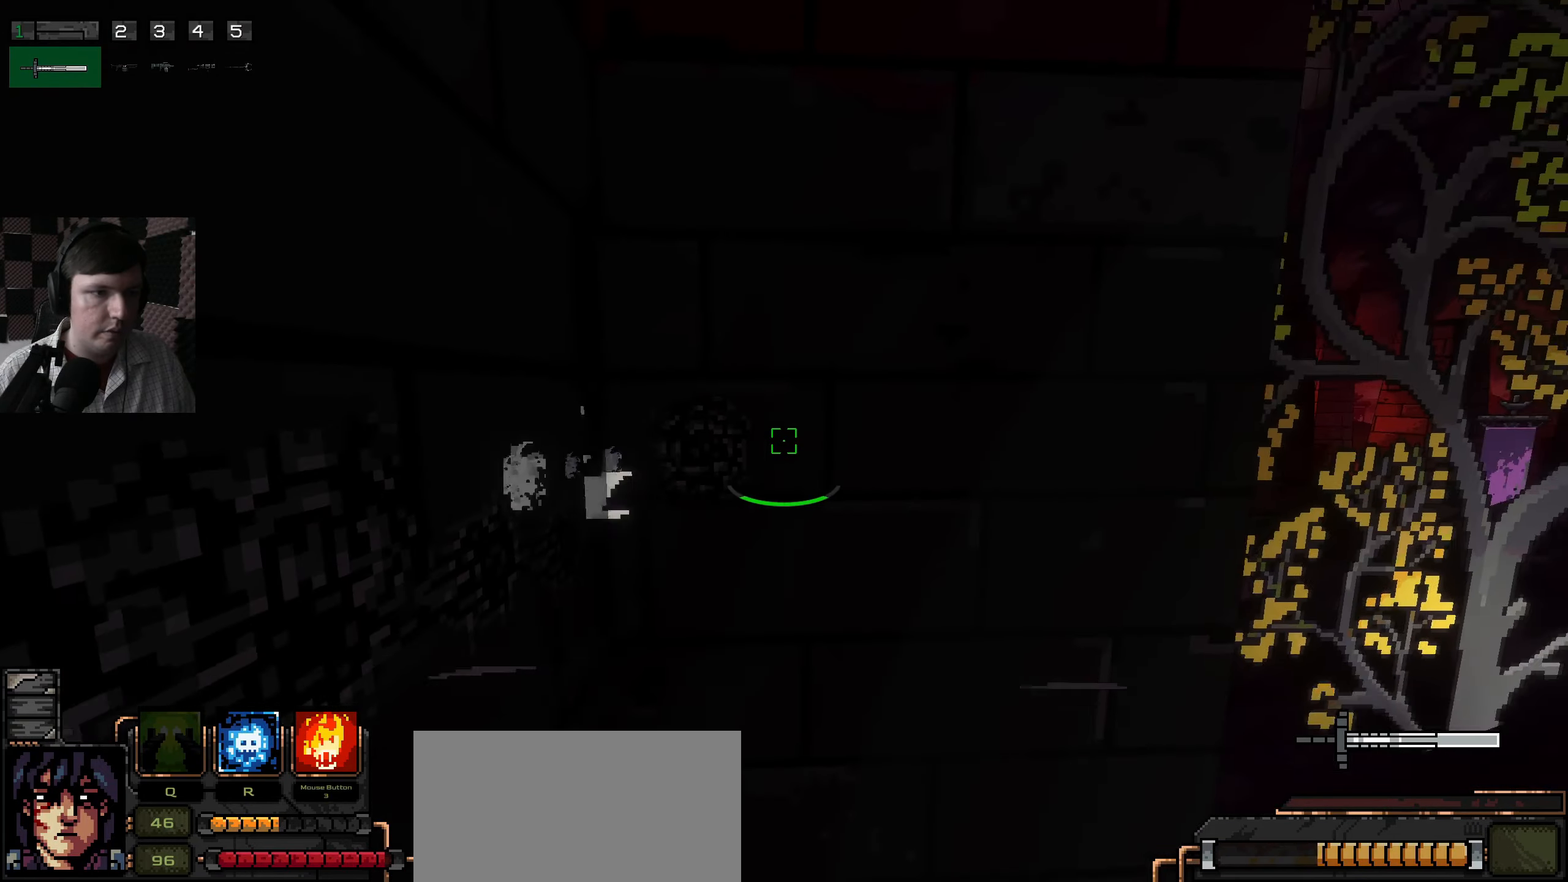
{"keys": ["d", "w"], "mouse": [], "events": [[233, "d", "down"], [283, "w", "down"]]}
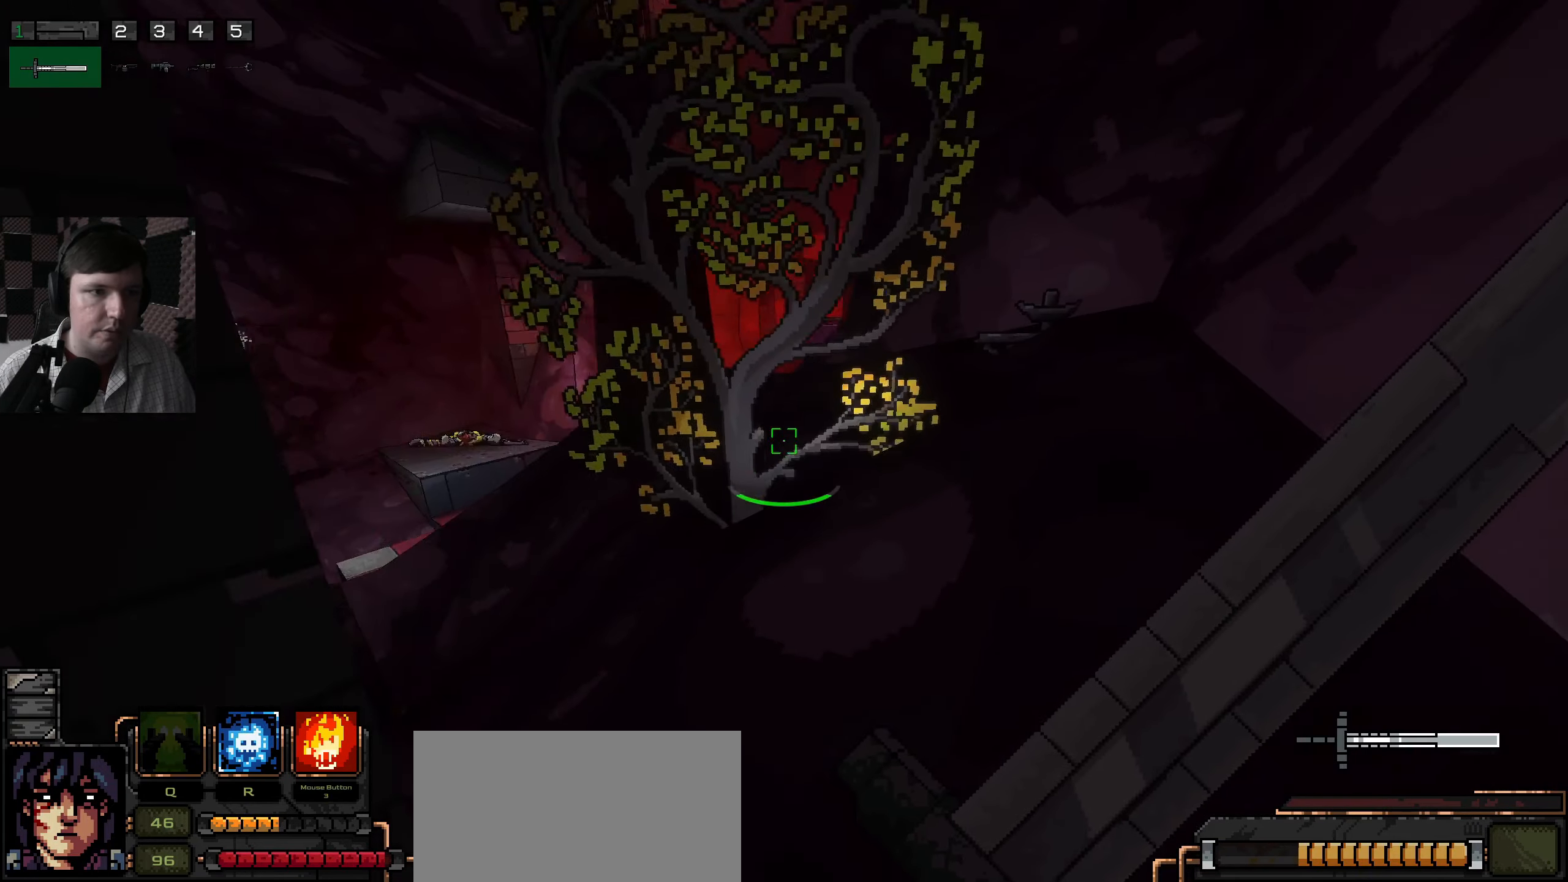
{"keys": ["d", "w"], "mouse": [], "events": []}
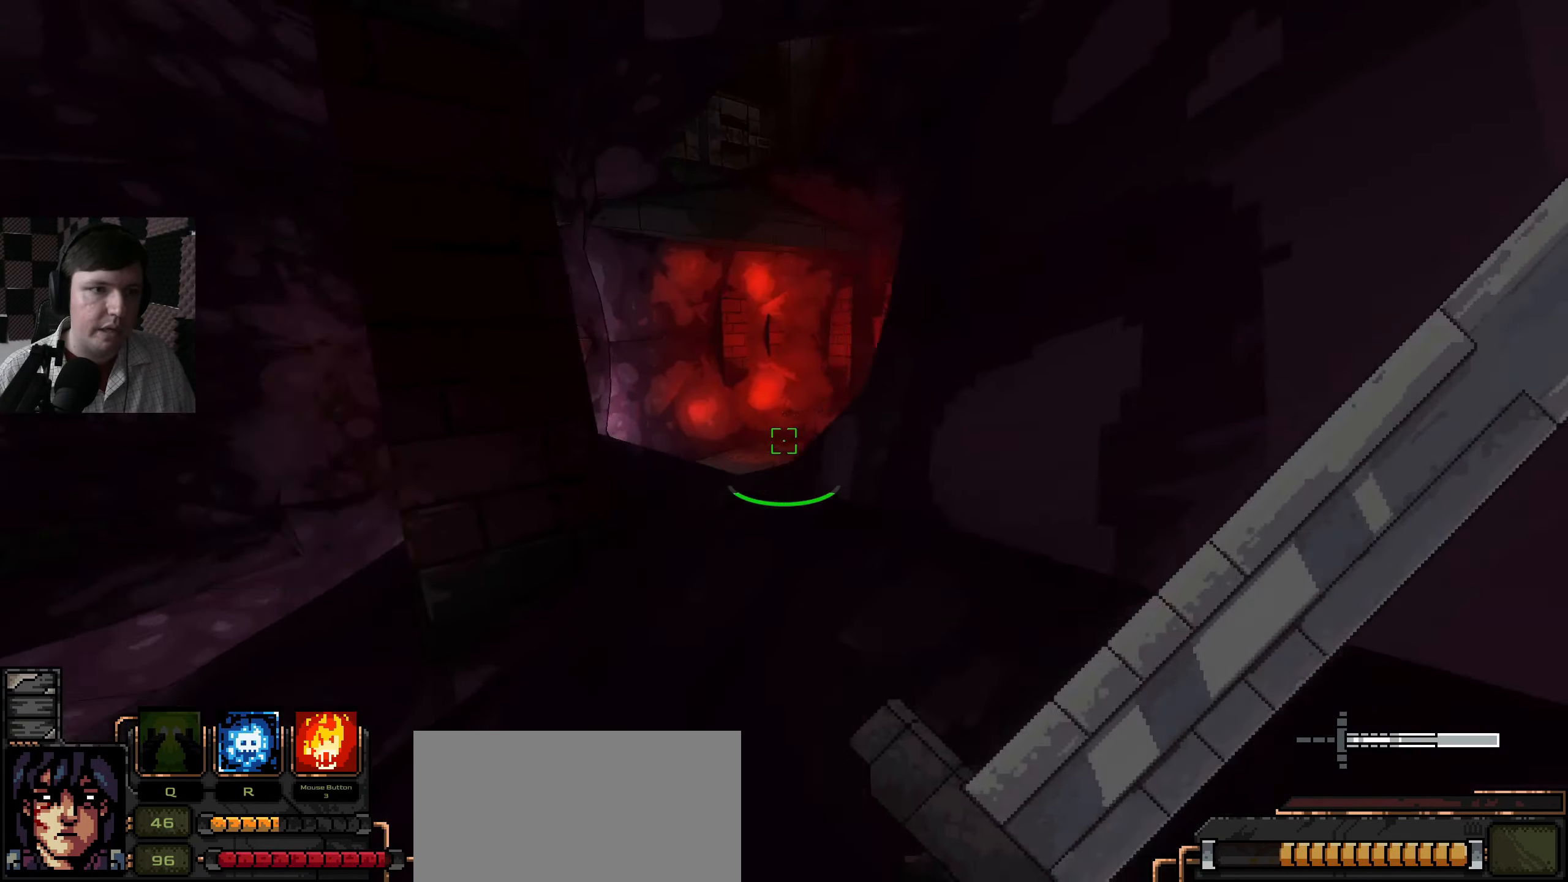
{"keys": ["w"], "mouse": [], "events": [[67, "d", "up"]]}
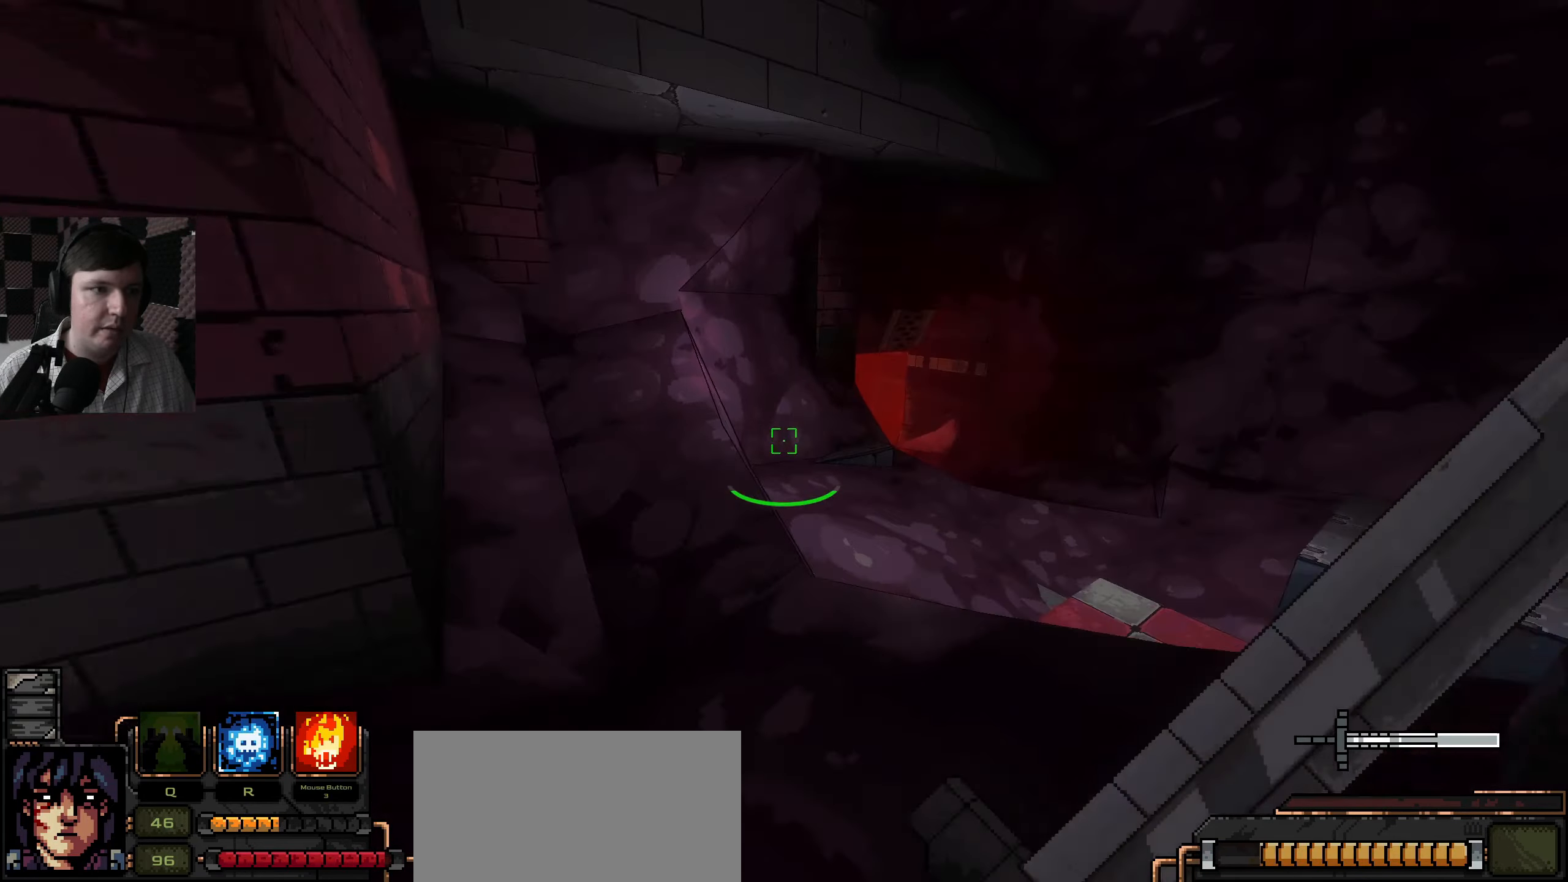
{"keys": ["w"], "mouse": [], "events": []}
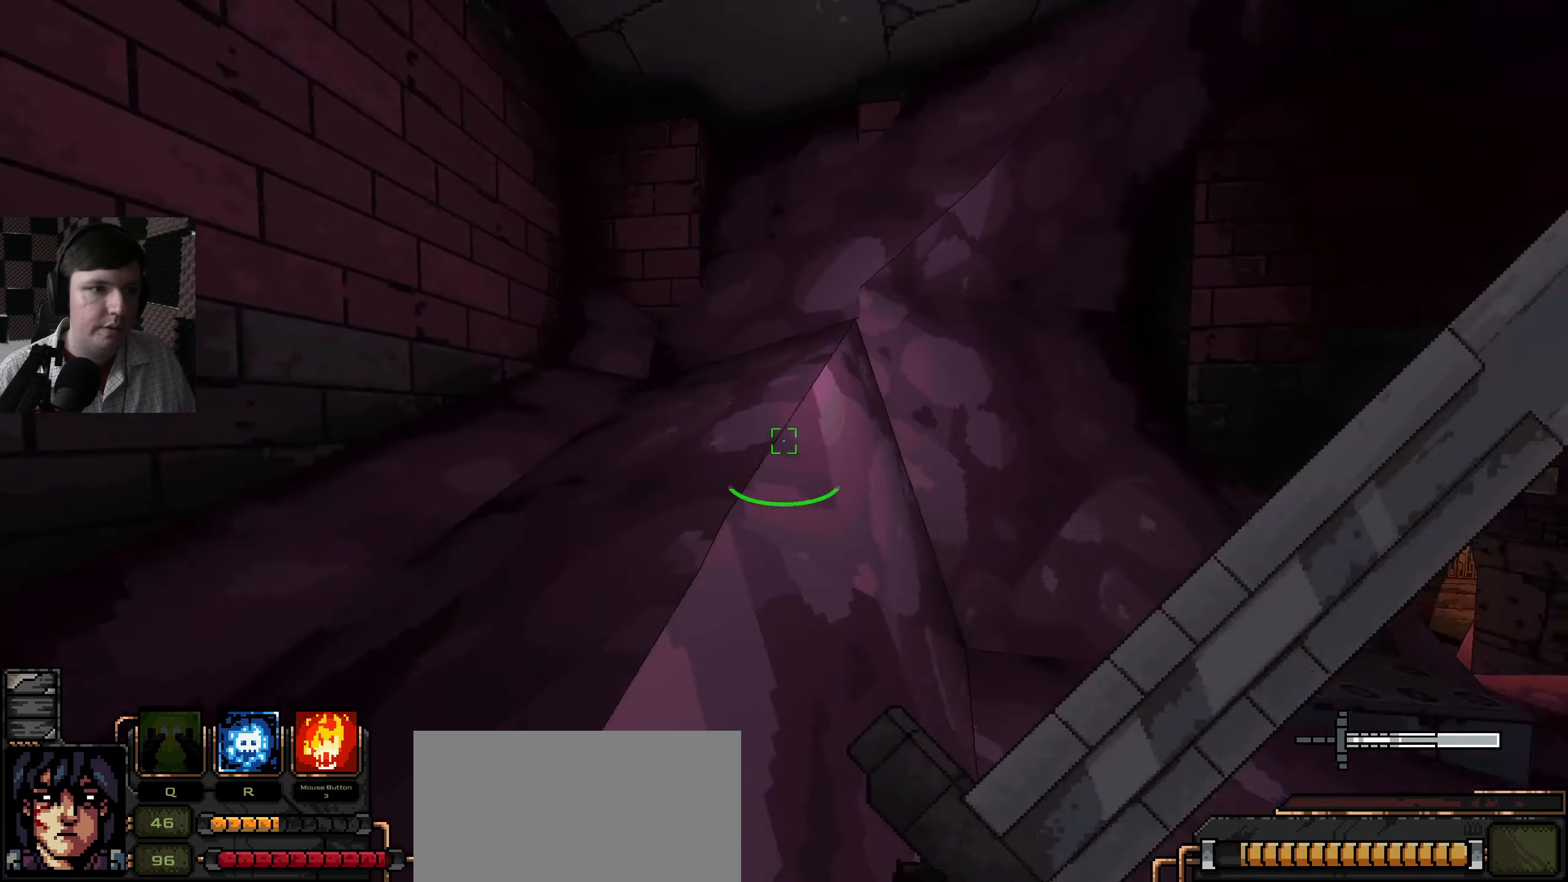
{"keys": ["space", "w"], "mouse": [], "events": [[467, "space", "down"]]}
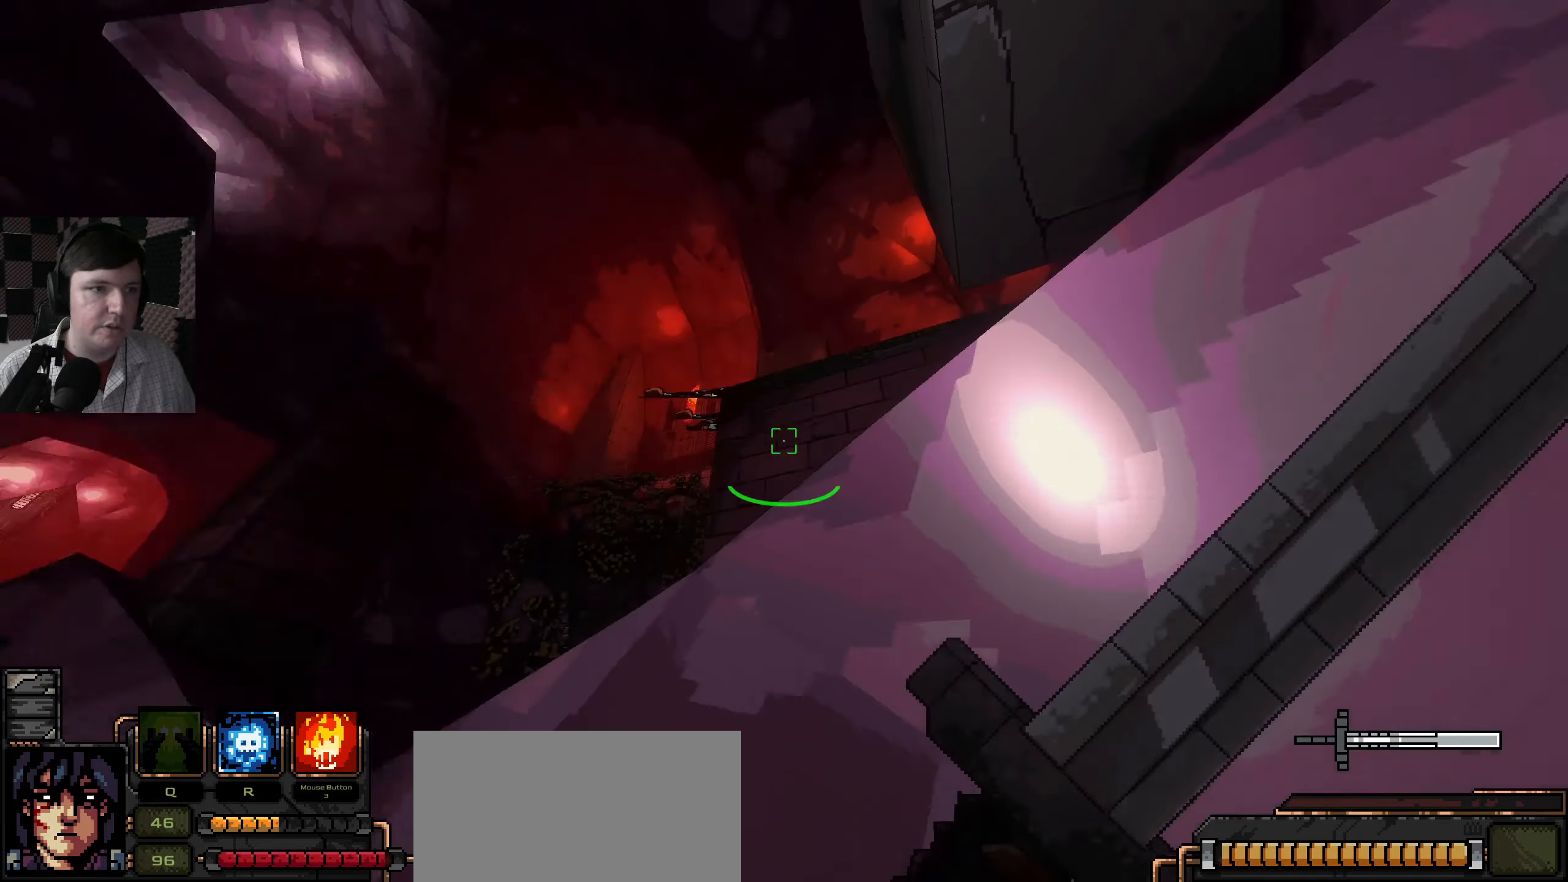
{"keys": ["w"], "mouse": [], "events": [[167, "space", "up"]]}
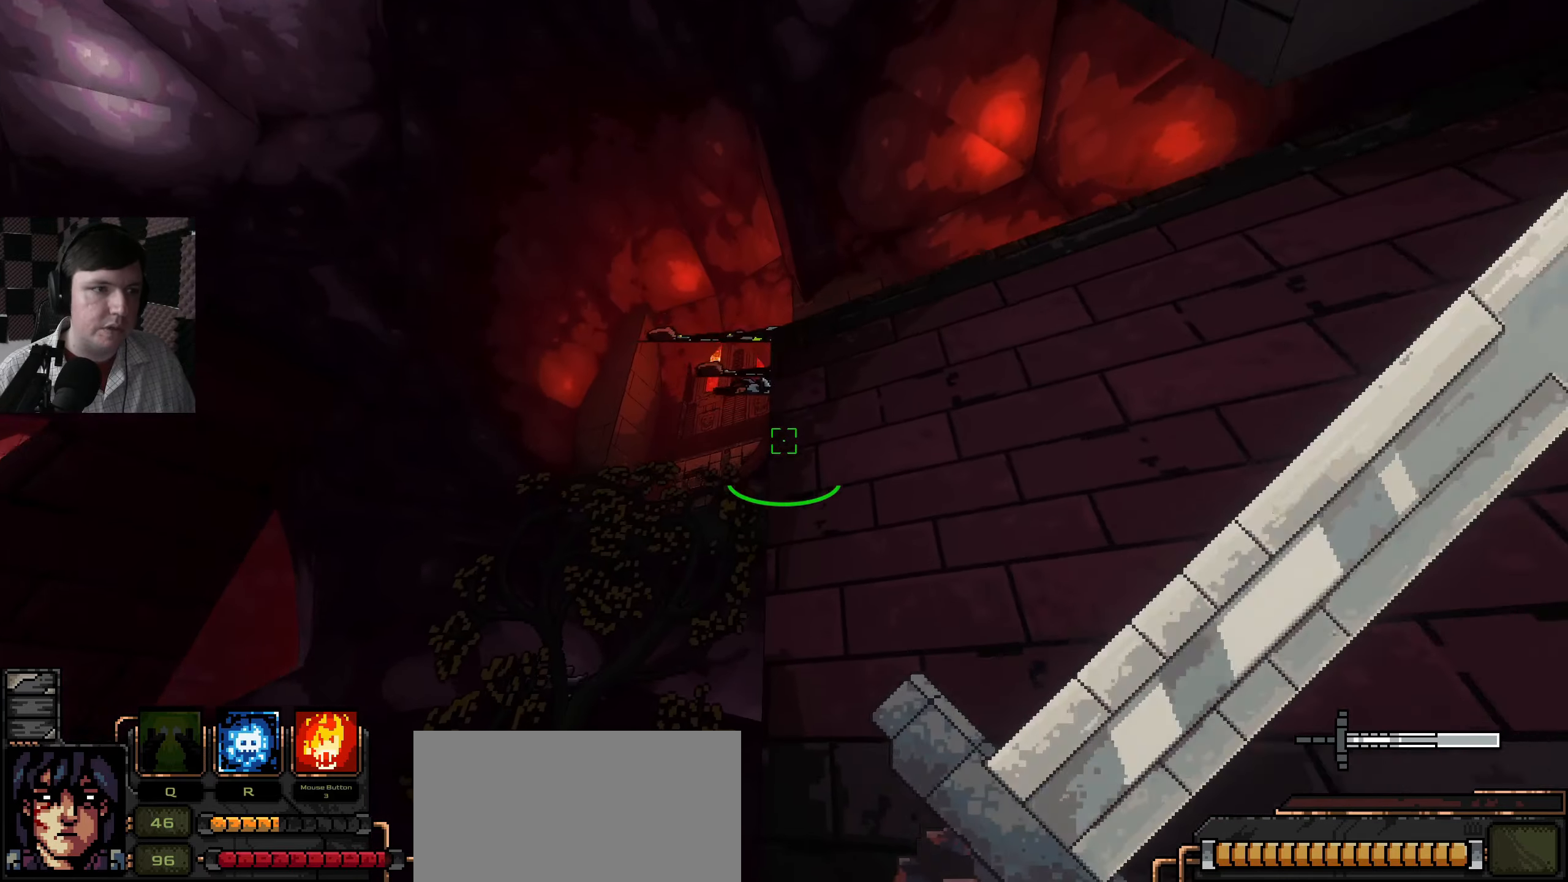
{"keys": ["w"], "mouse": [], "events": [[167, "w", "up"], [400, "w", "down"]]}
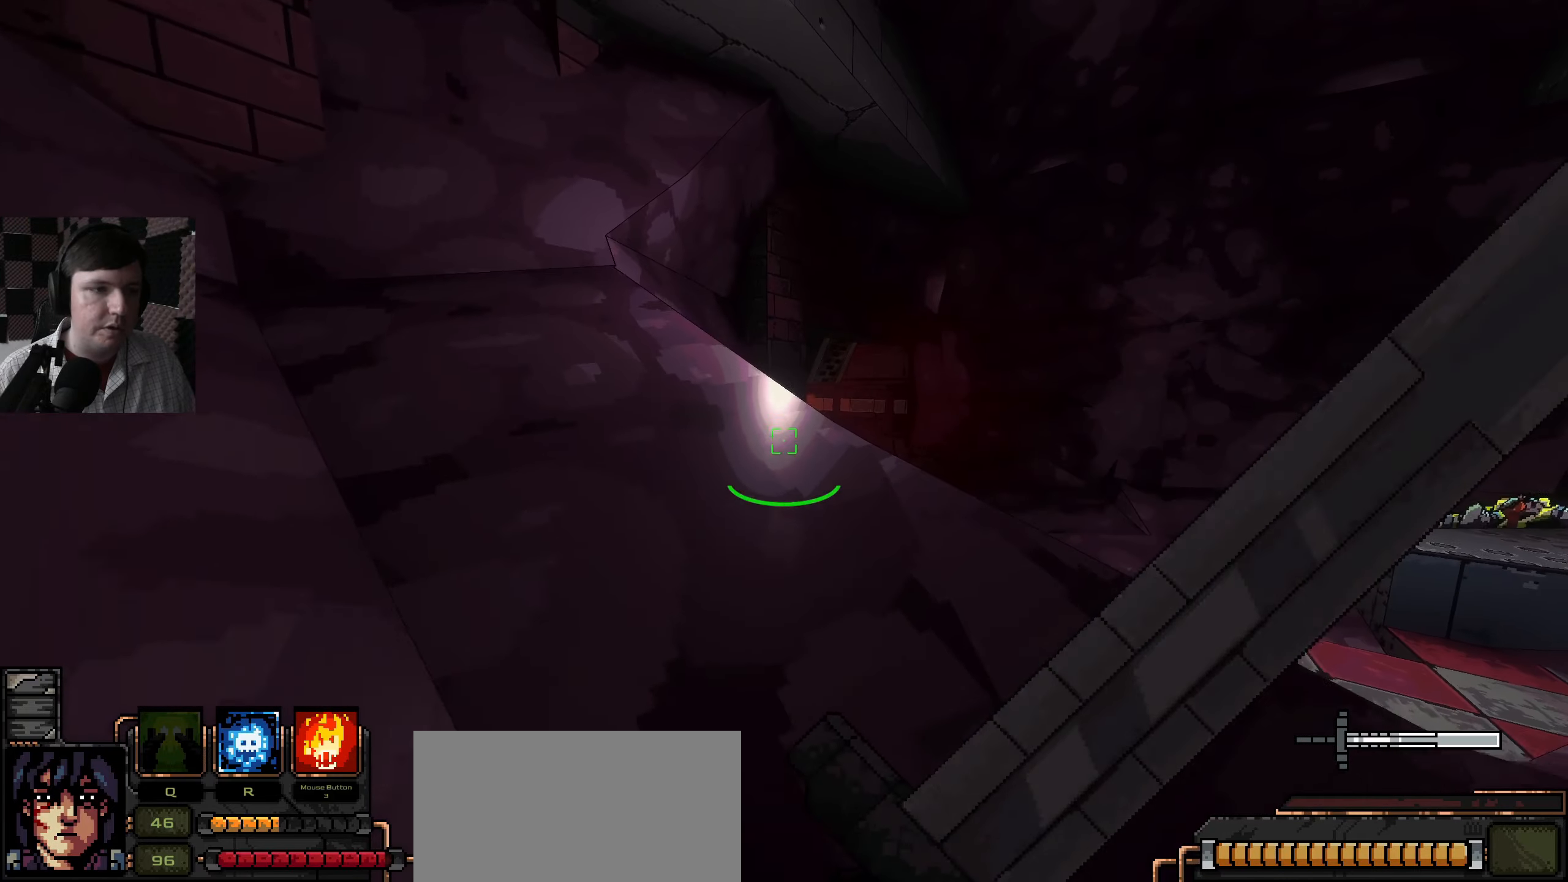
{"keys": ["w"], "mouse": [], "events": []}
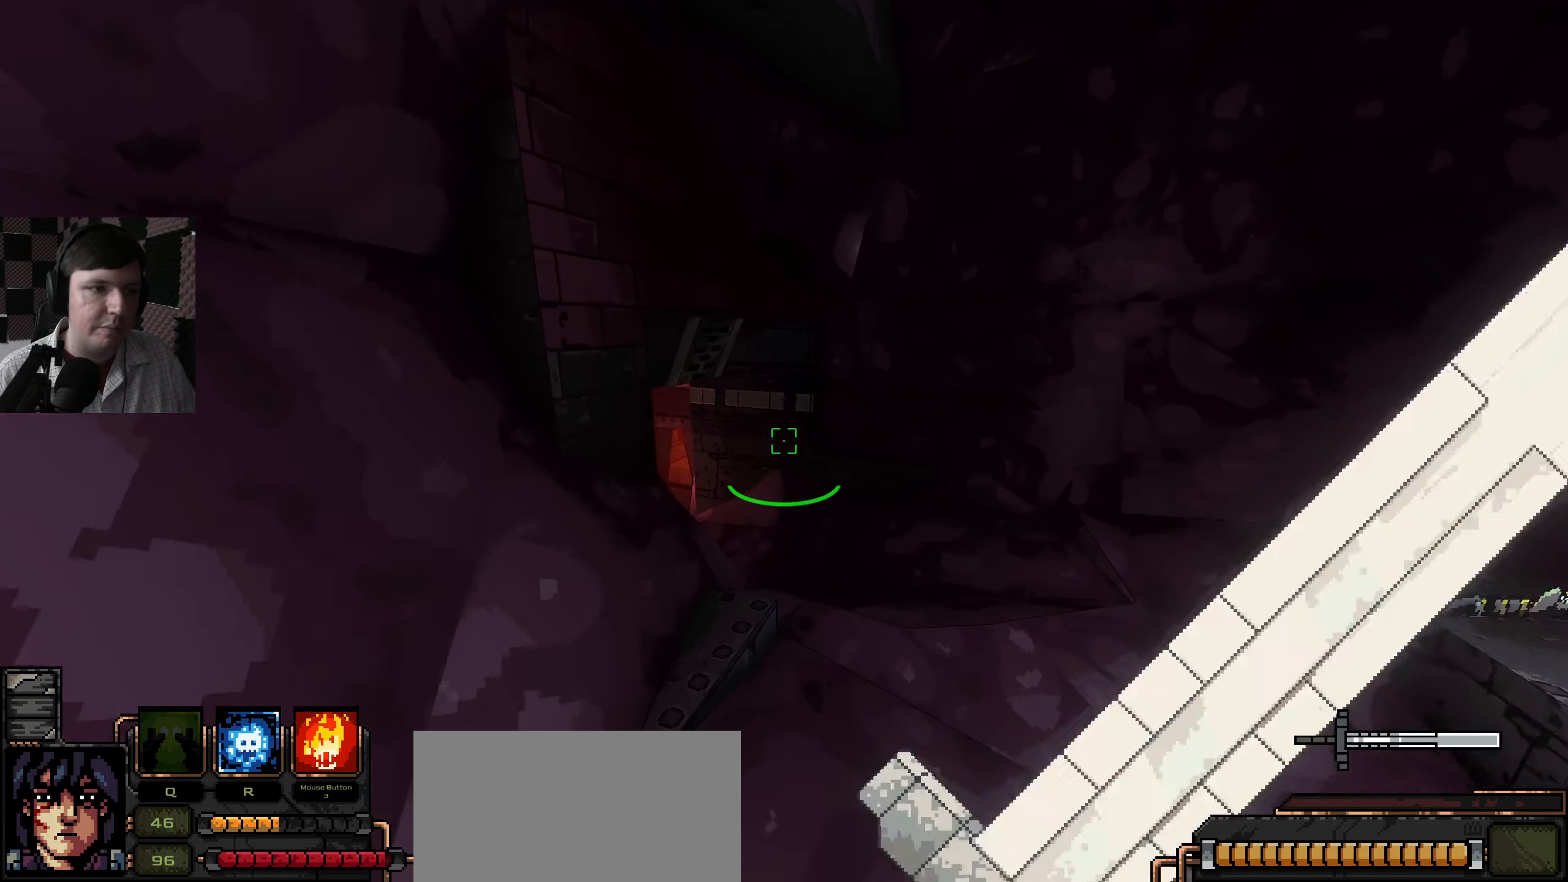
{"keys": ["w"], "mouse": [], "events": []}
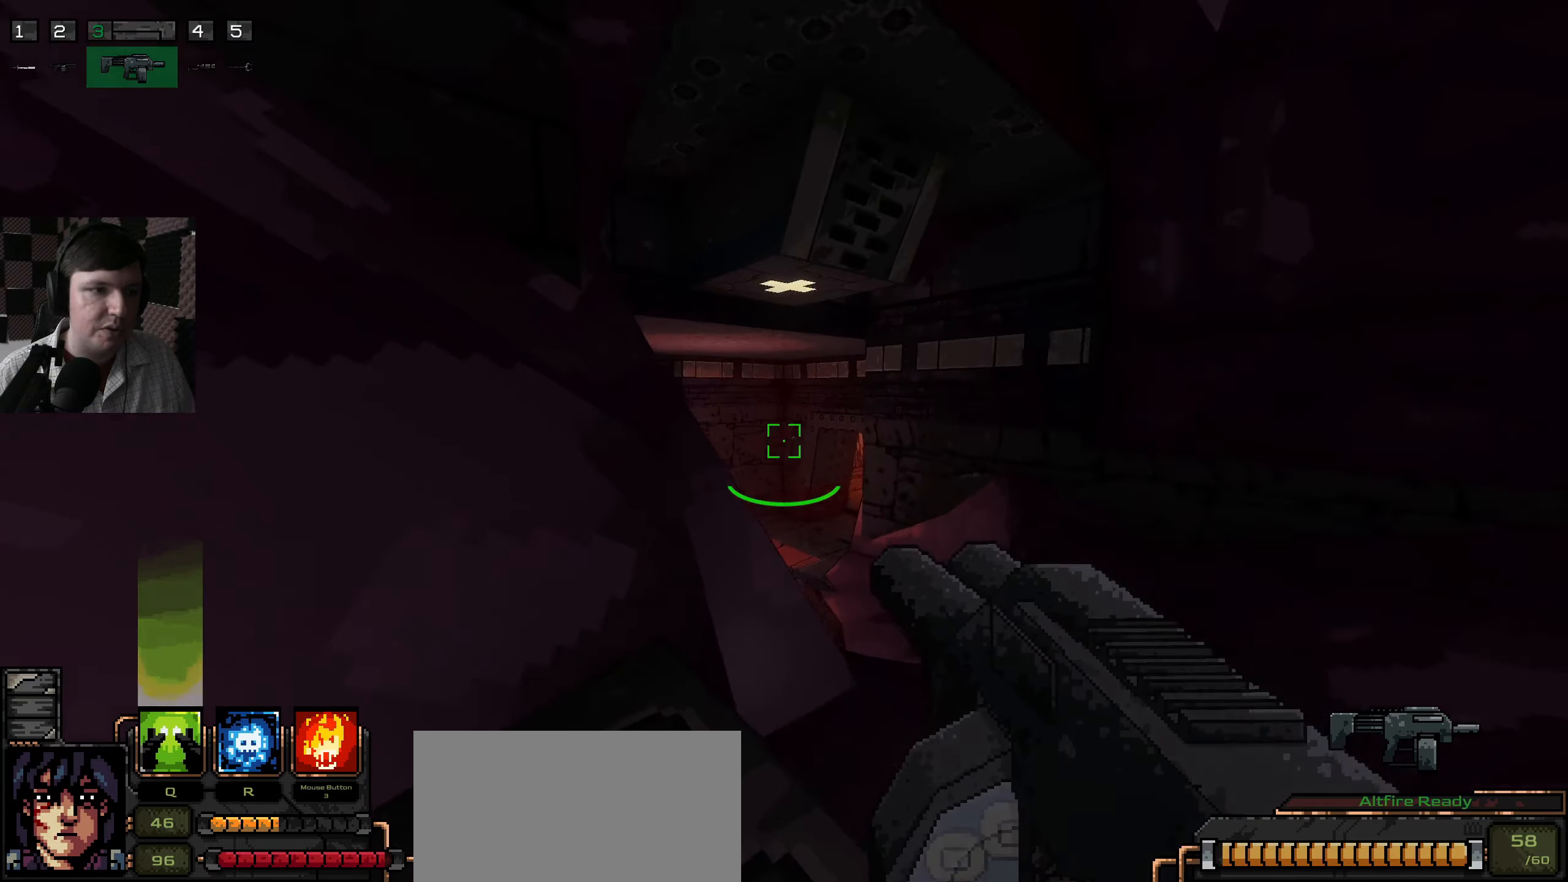
{"keys": [], "mouse": [], "events": [[84, "w", "up"], [117, "d", "down"], [117, "w", "down"], [350, "d", "up"], [467, "w", "up"]]}
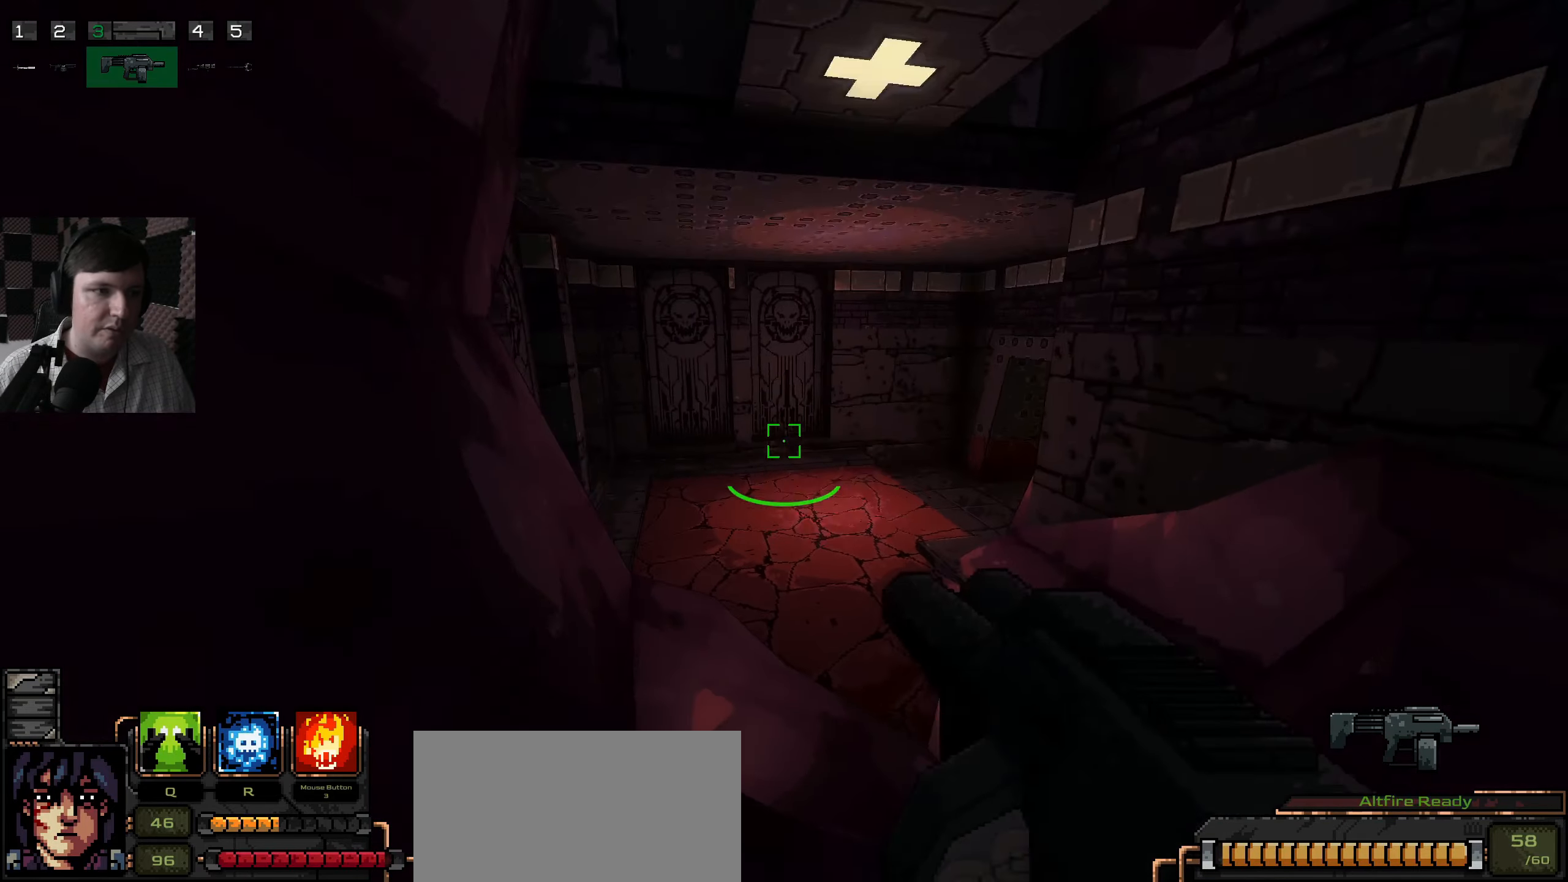
{"keys": ["w"], "mouse": [], "events": [[250, "w", "down"]]}